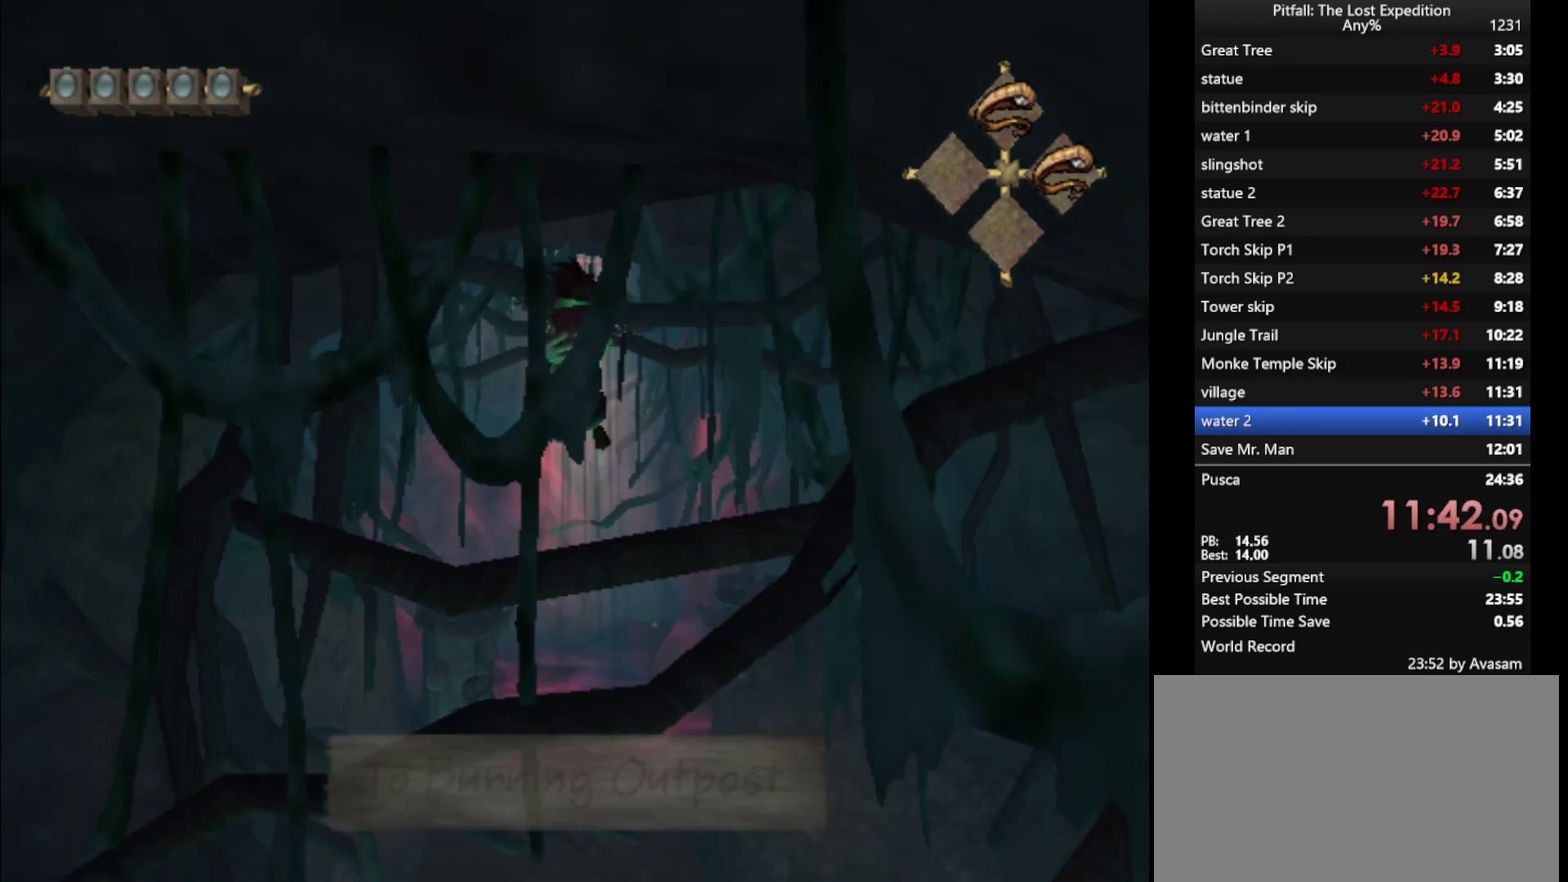
Gameplay with a controller (Nintendo layout); each line is a JSON object with the inputs held at the frame after it. "events" lists button and stick changes between this image and that frame as [ms after this image, input, new state], when the widget could be followed in between. Not read: L2 L3 R3.
{"buttons": [], "left_stick": "center", "right_stick": "center", "events": [[50, "A", "down"], [100, "A", "up"], [400, "A", "down"], [467, "A", "up"]]}
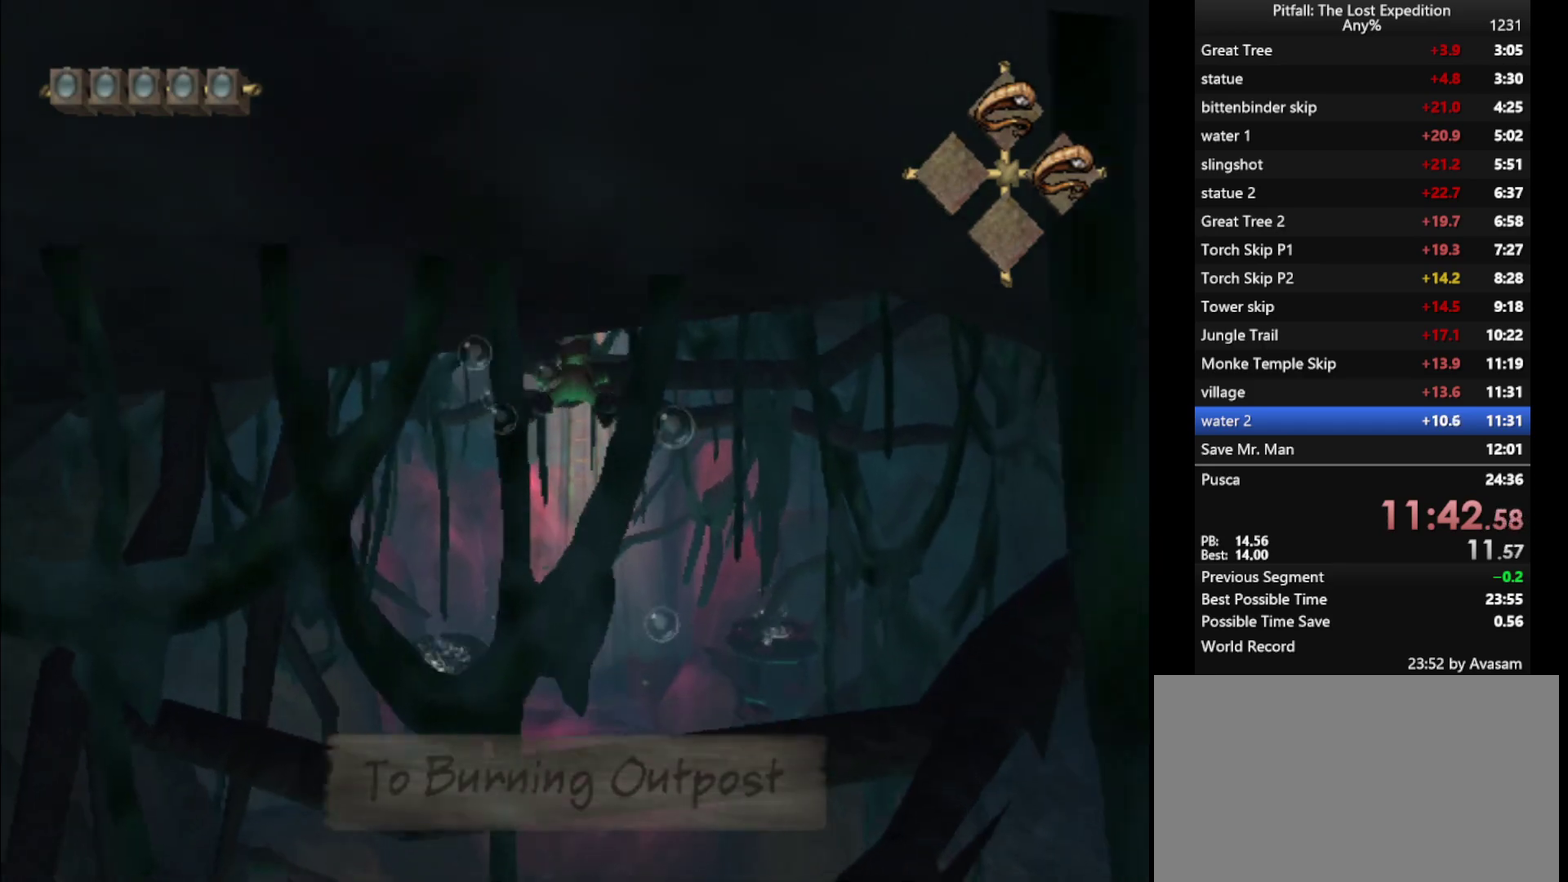
{"buttons": ["A"], "left_stick": "center", "right_stick": "center", "events": [[33, "A", "down"], [83, "A", "up"], [150, "A", "down"], [200, "A", "up"], [350, "A", "down"], [400, "A", "up"], [467, "A", "down"]]}
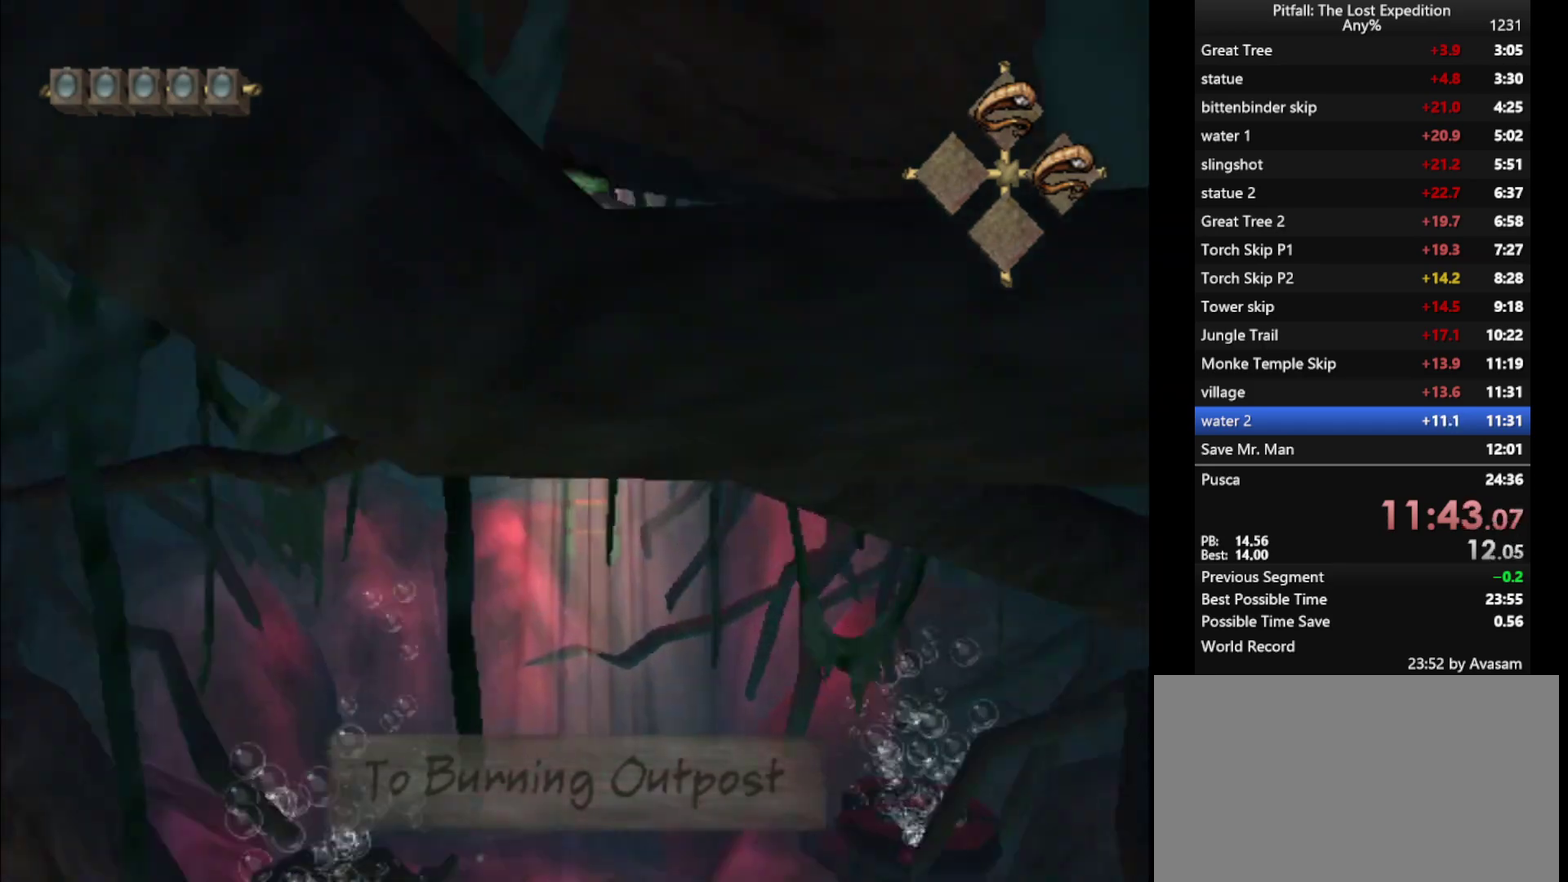
{"buttons": [], "left_stick": "center", "right_stick": "center", "events": [[33, "A", "up"], [50, "left_stick", "up"], [100, "left_stick", "down"], [183, "left_stick", "center"], [200, "A", "down"], [250, "A", "up"], [383, "left_stick", "down"], [433, "A", "down"], [467, "left_stick", "center"], [483, "A", "up"]]}
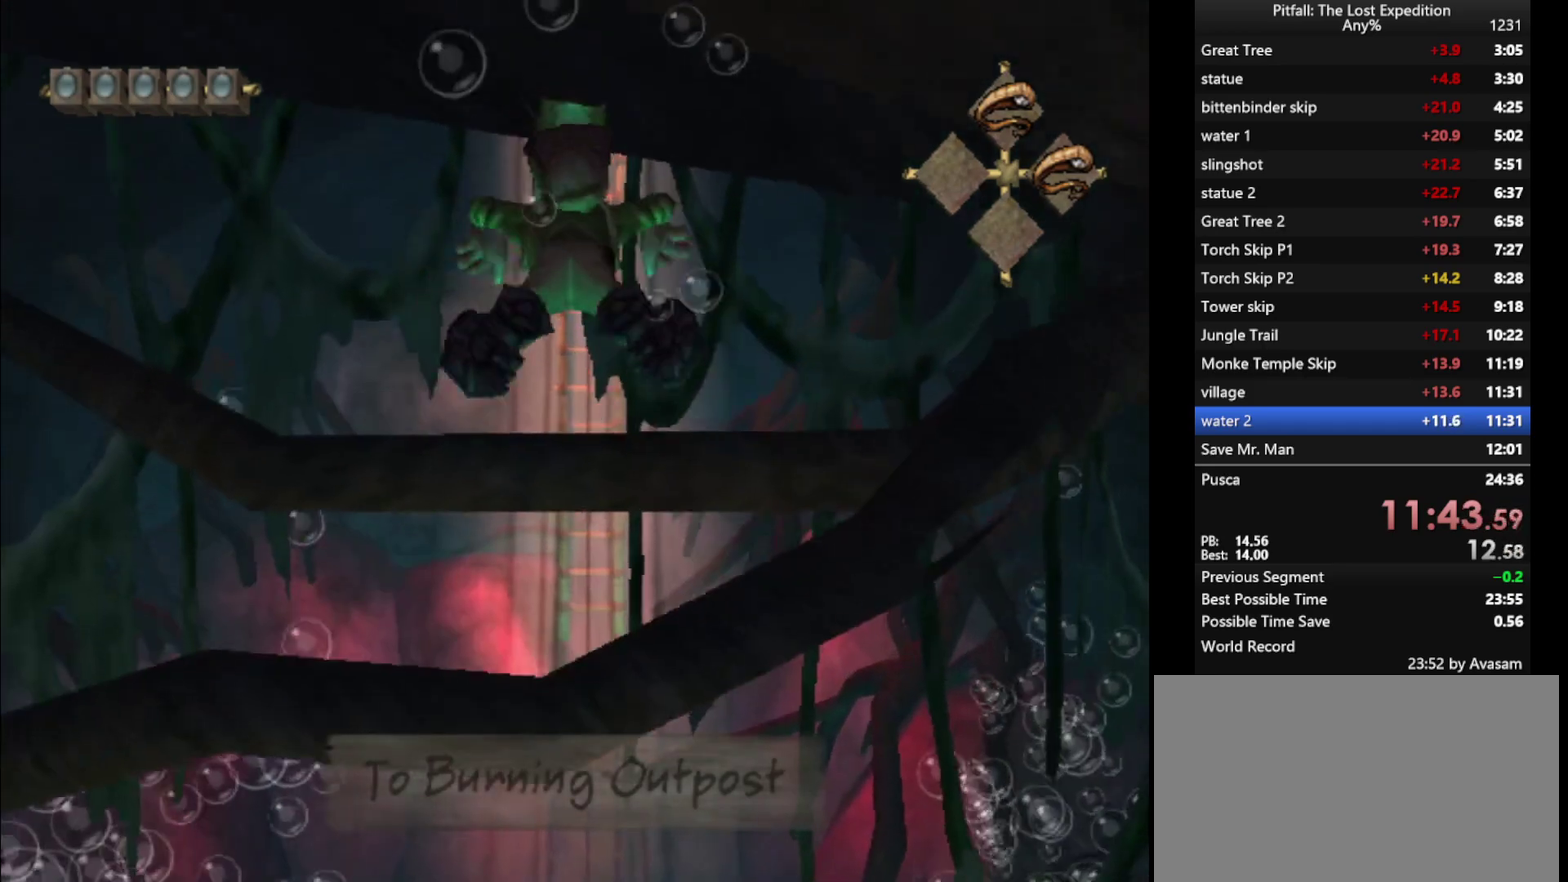
{"buttons": [], "left_stick": "down", "right_stick": "center", "events": [[50, "A", "down"], [100, "A", "up"], [167, "A", "down"], [217, "A", "up"], [300, "A", "down"], [300, "left_stick", "down"], [350, "A", "up"], [400, "A", "down"], [467, "A", "up"]]}
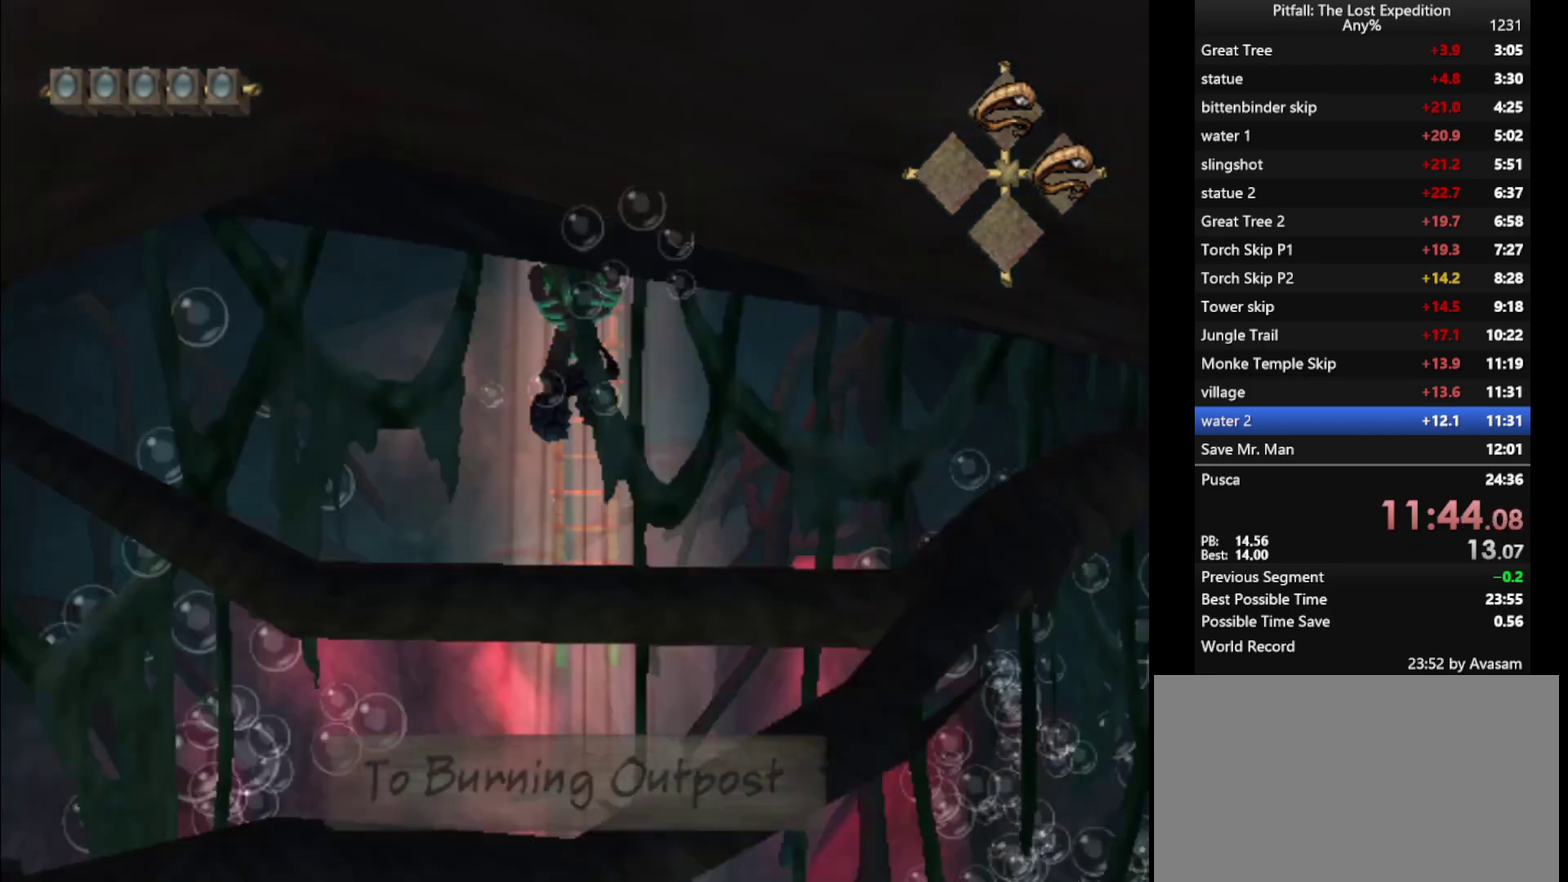
{"buttons": [], "left_stick": "down", "right_stick": "center", "events": [[17, "A", "down"], [83, "A", "up"], [250, "left_stick", "center"], [283, "A", "down"], [333, "A", "up"], [383, "A", "down"], [417, "left_stick", "down"], [467, "A", "up"]]}
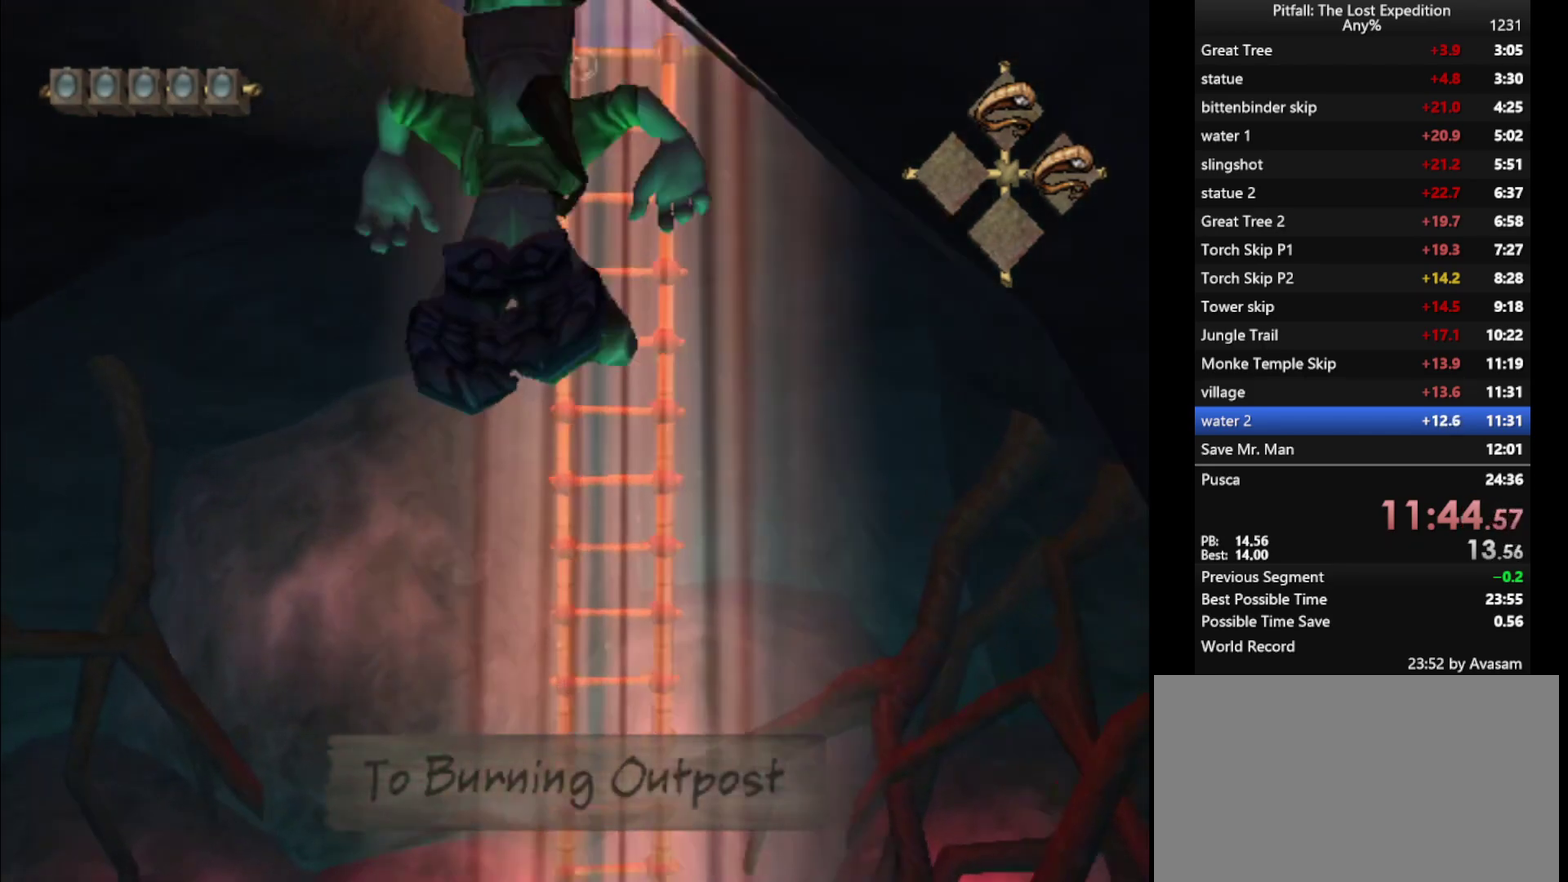
{"buttons": ["A"], "left_stick": "down", "right_stick": "center", "events": [[17, "A", "down"], [83, "A", "up"], [133, "A", "down"]]}
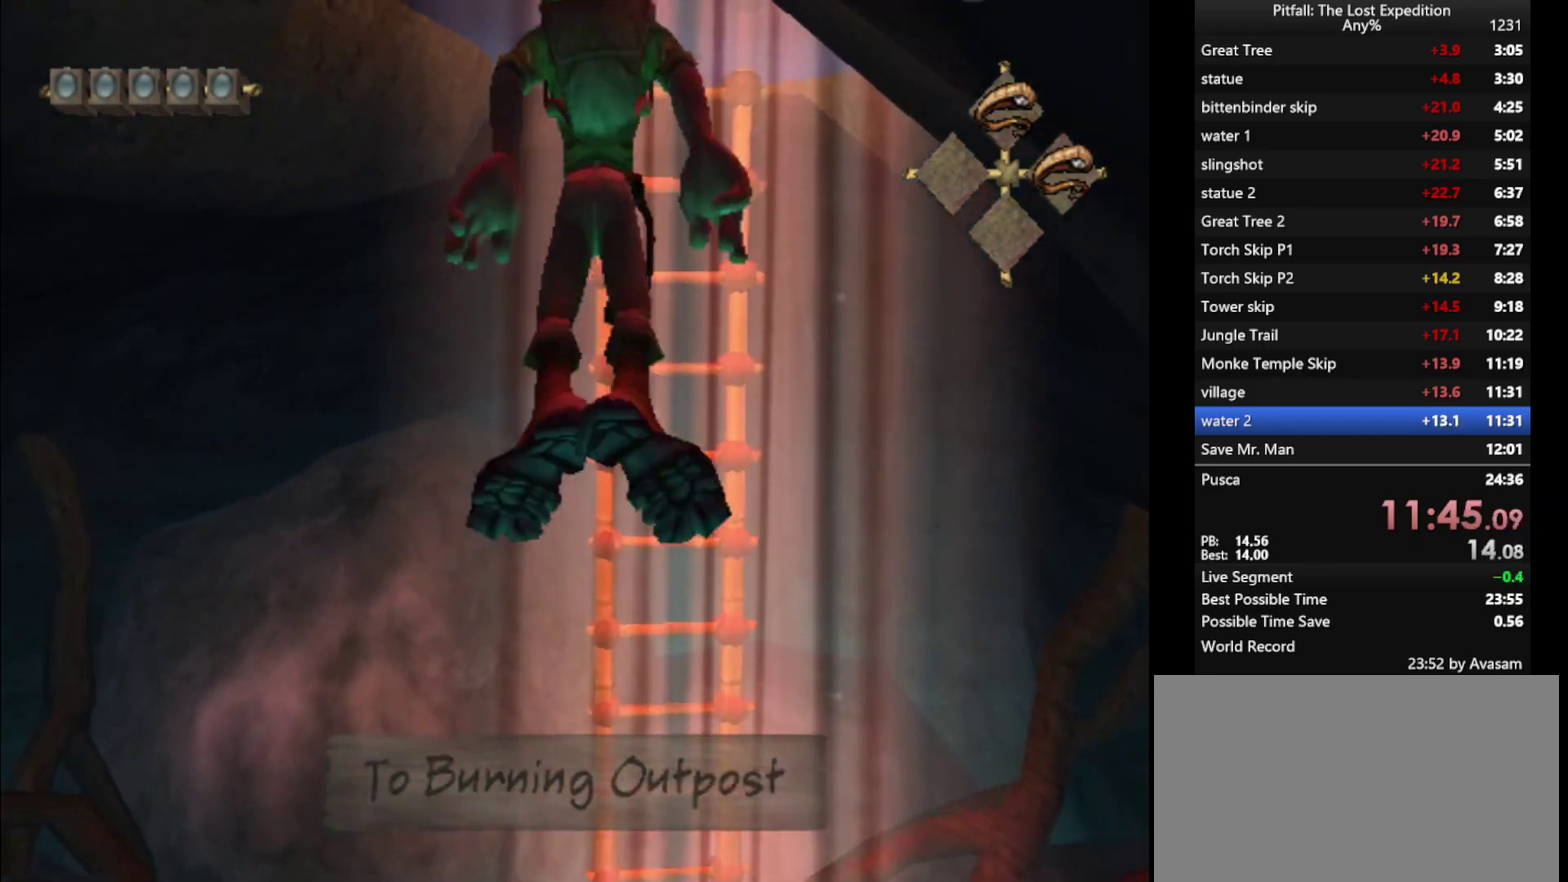
{"buttons": [], "left_stick": "center", "right_stick": "center", "events": [[133, "A", "up"], [367, "left_stick", "center"]]}
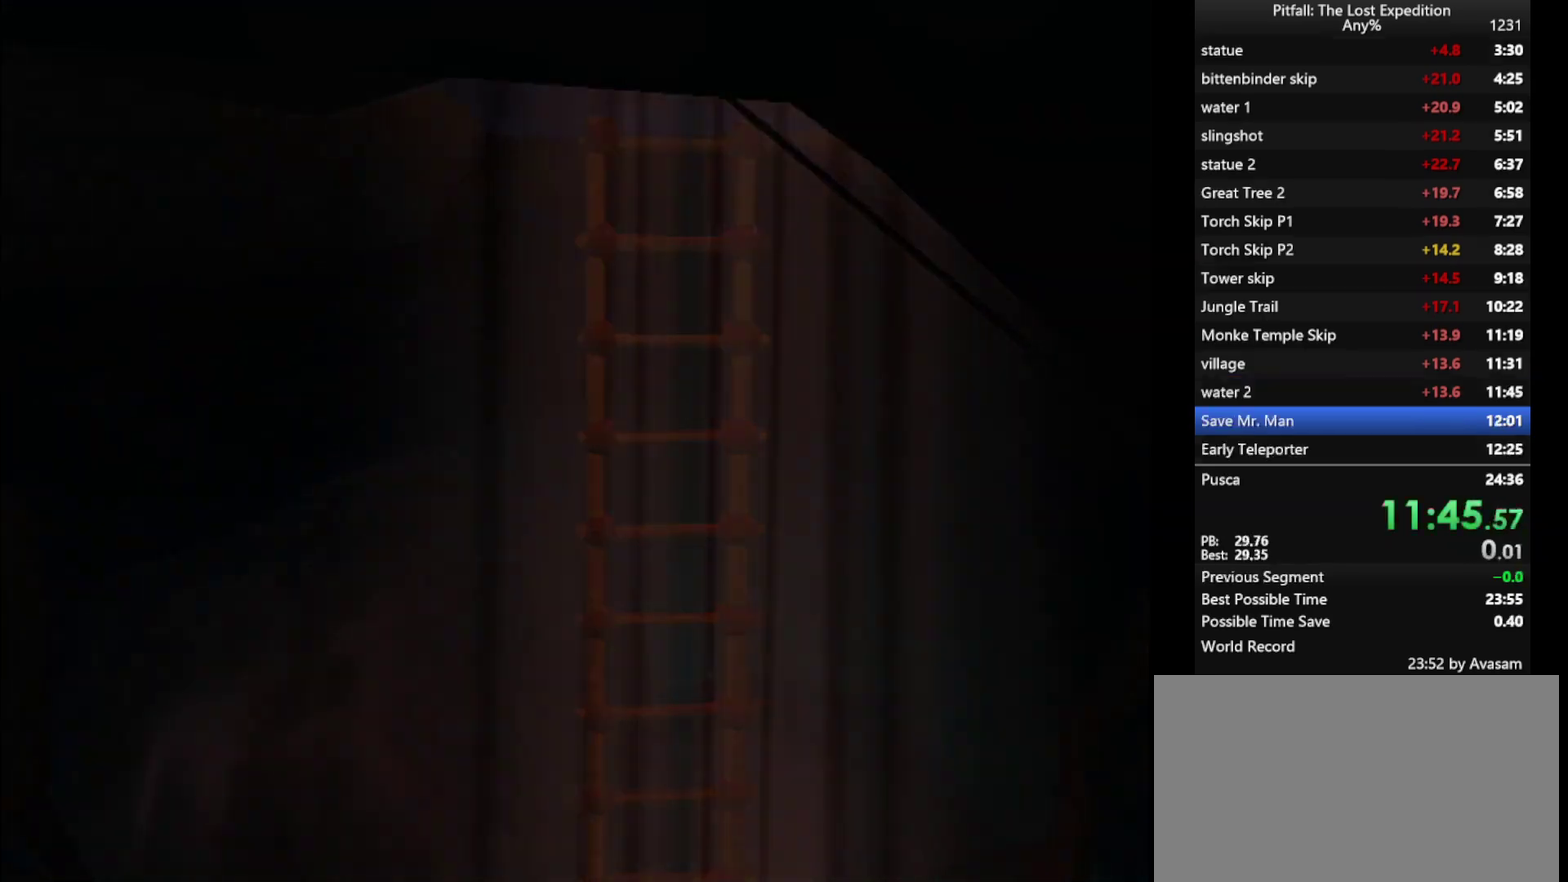
{"buttons": [], "left_stick": "center", "right_stick": "center", "events": []}
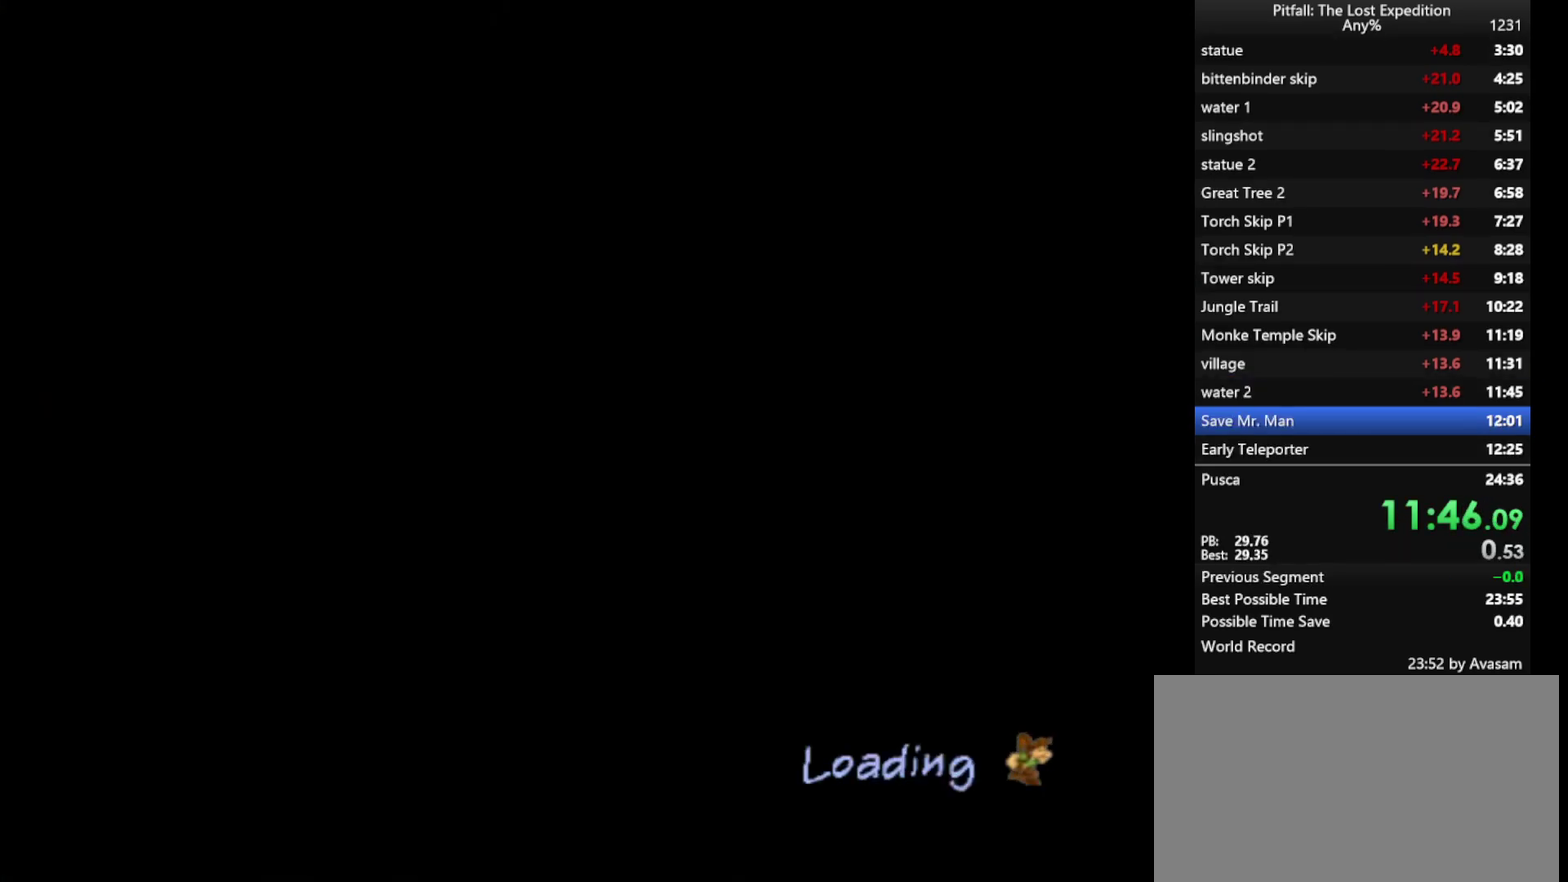
{"buttons": ["A"], "left_stick": "center", "right_stick": "center", "events": [[133, "A", "down"], [217, "A", "up"], [300, "A", "down"], [383, "A", "up"], [467, "A", "down"]]}
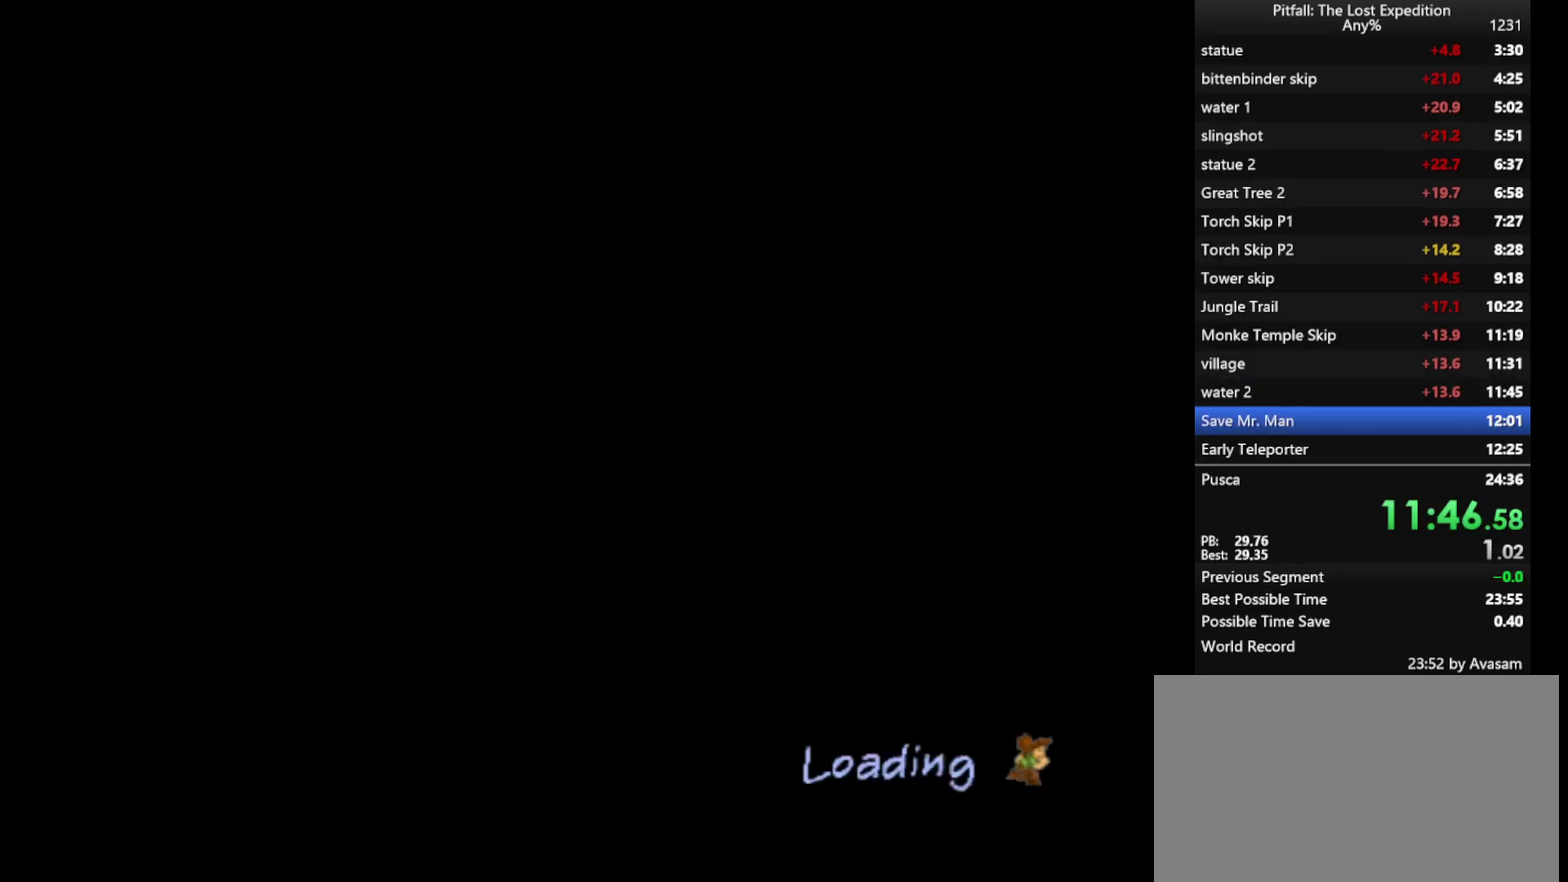
{"buttons": ["A"], "left_stick": "center", "right_stick": "center", "events": [[50, "A", "up"], [133, "A", "down"], [250, "A", "up"], [317, "A", "down"], [367, "A", "up"], [450, "A", "down"]]}
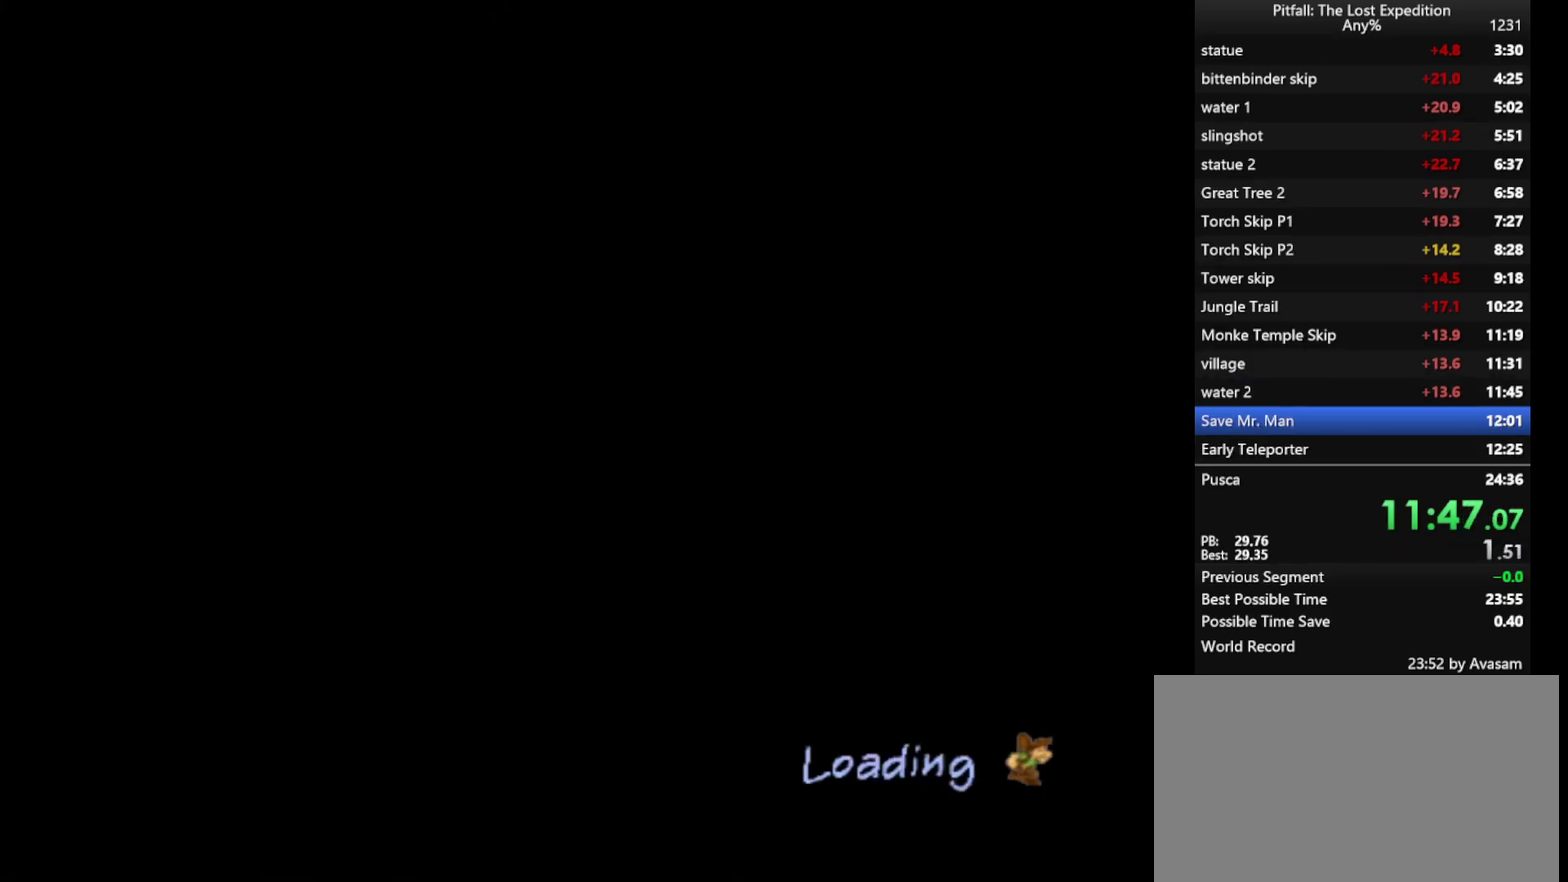
{"buttons": [], "left_stick": "center", "right_stick": "center", "events": [[17, "A", "up"], [67, "A", "down"], [300, "A", "up"], [350, "A", "down"], [417, "A", "up"]]}
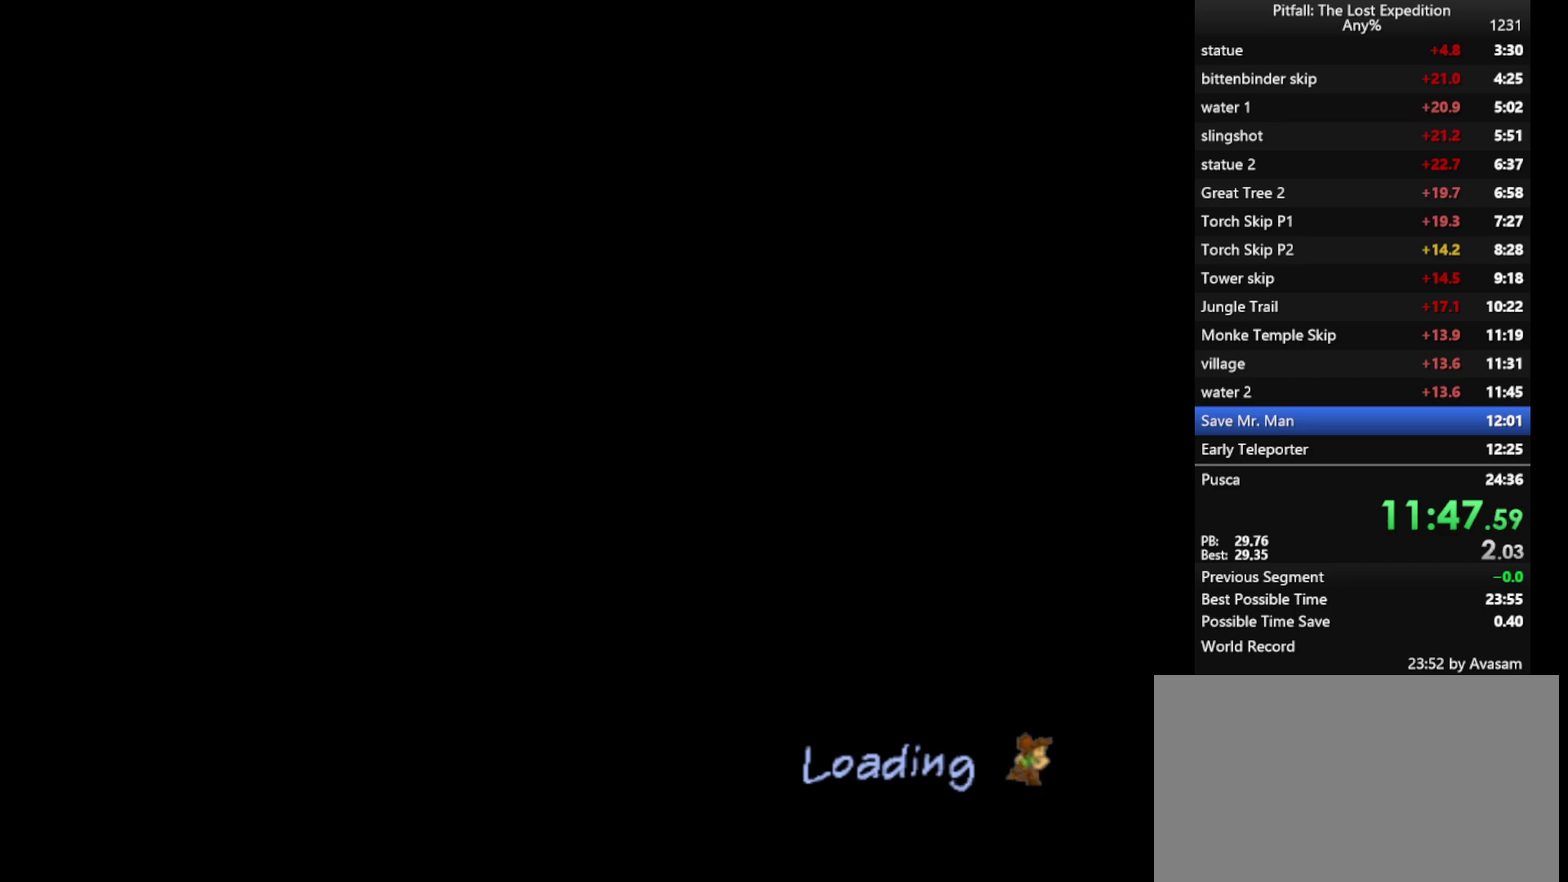
{"buttons": [], "left_stick": "center", "right_stick": "center", "events": [[17, "A", "down"], [133, "A", "up"]]}
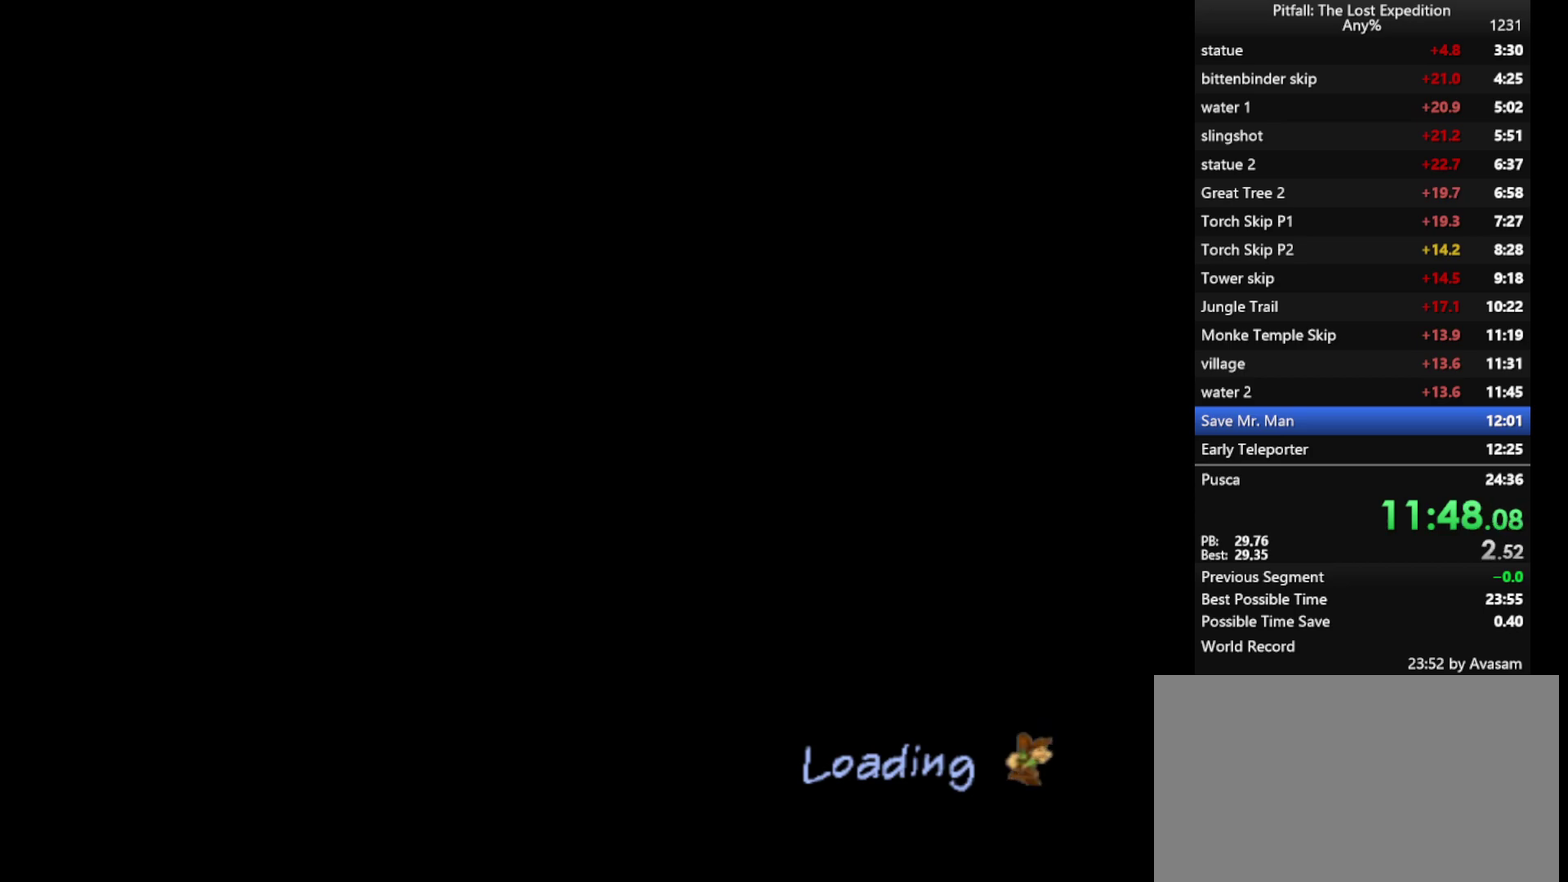
{"buttons": [], "left_stick": "center", "right_stick": "center", "events": []}
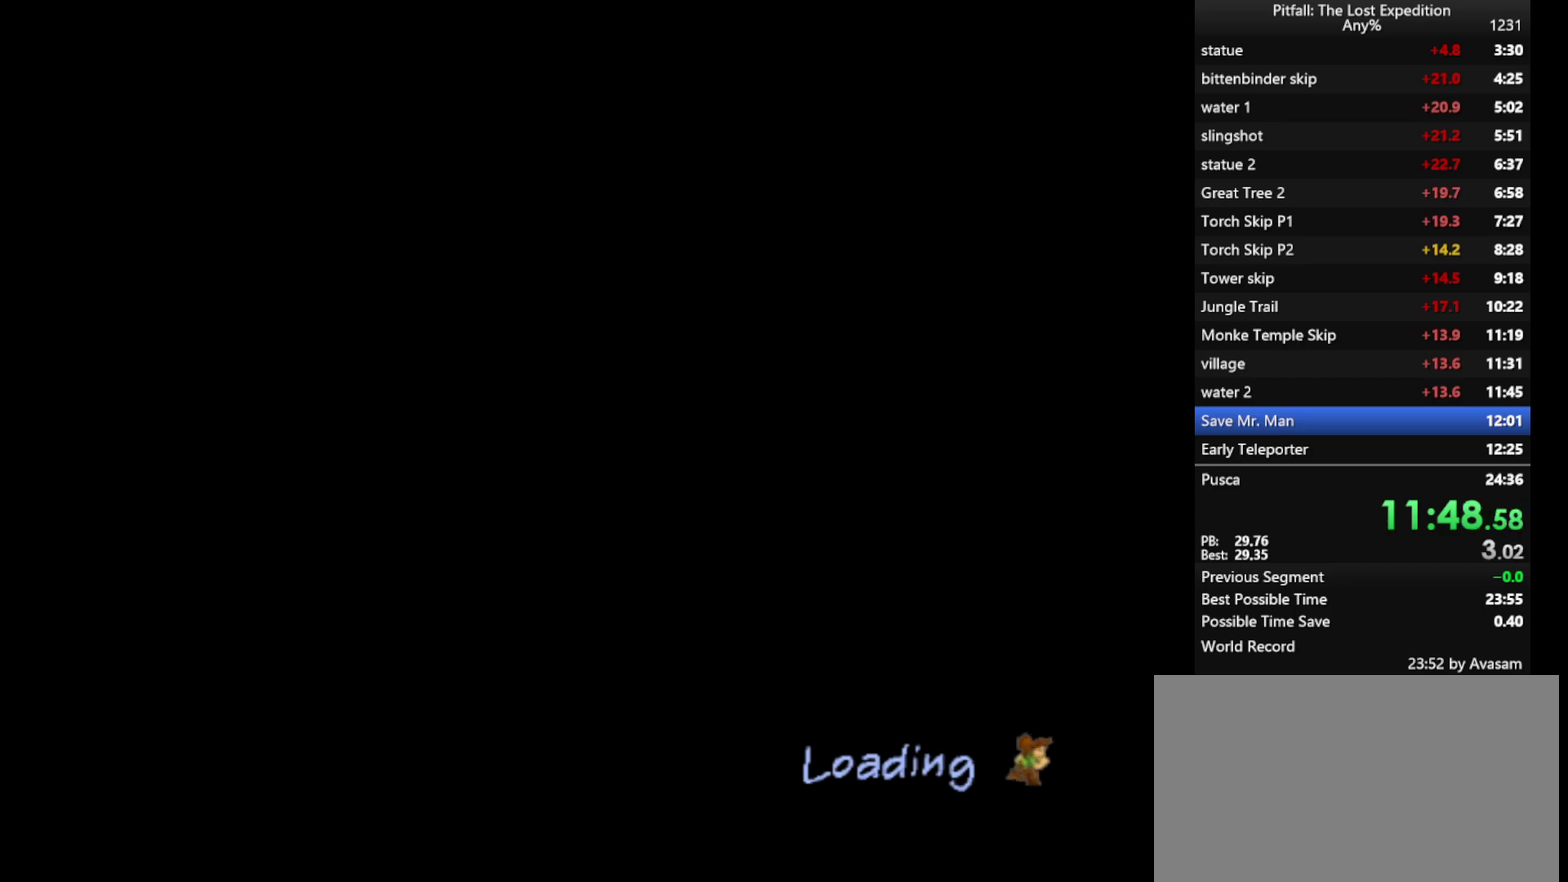
{"buttons": [], "left_stick": "center", "right_stick": "center", "events": [[150, "A", "down"], [300, "A", "up"], [350, "A", "down"], [483, "A", "up"]]}
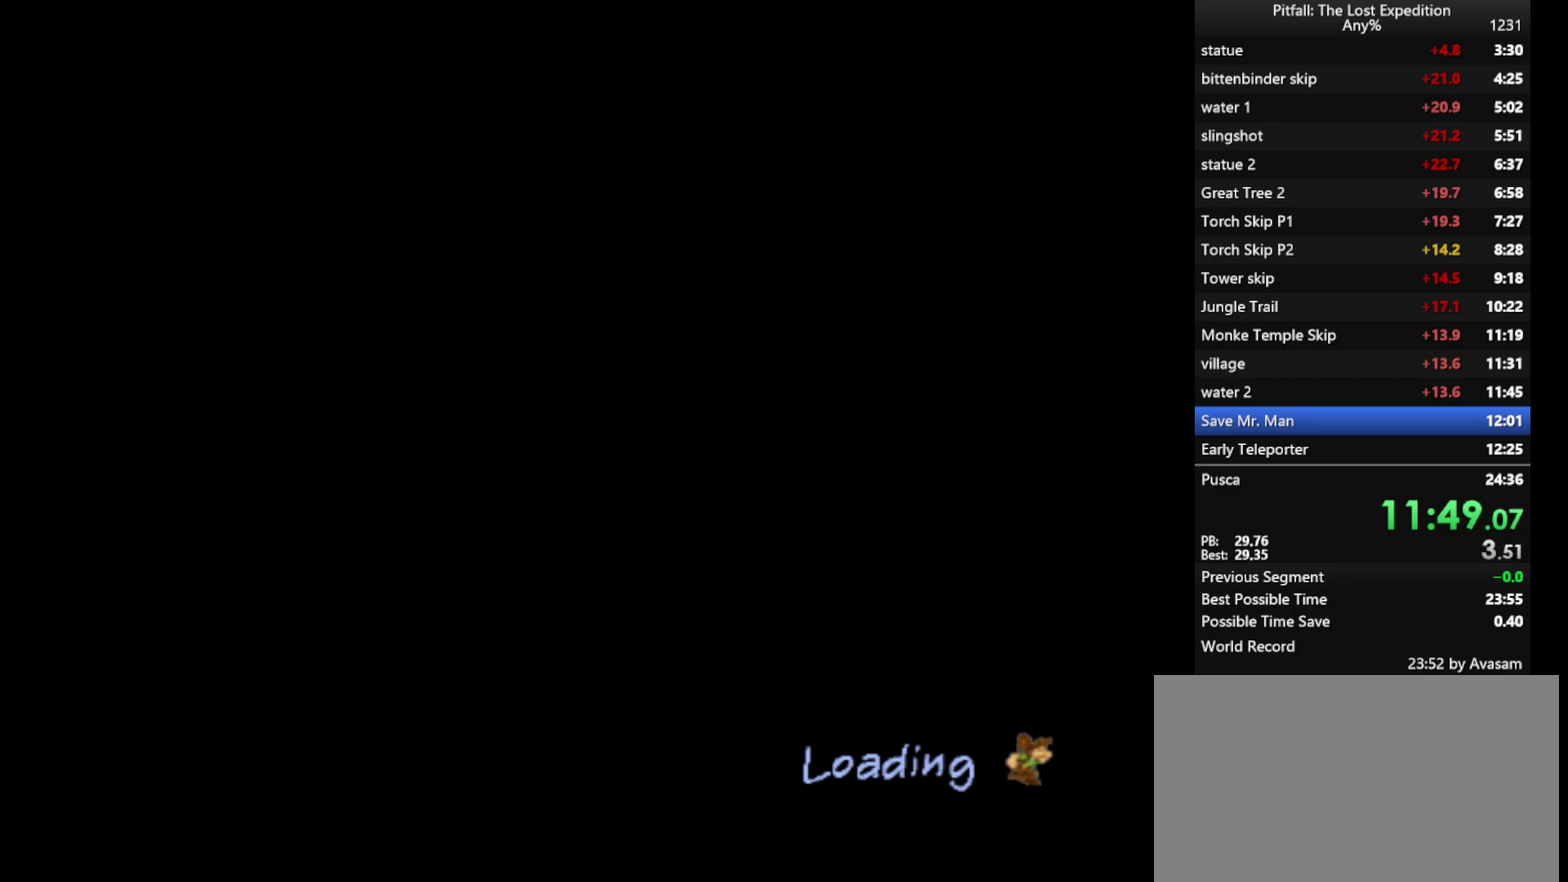
{"buttons": [], "left_stick": "center", "right_stick": "center", "events": []}
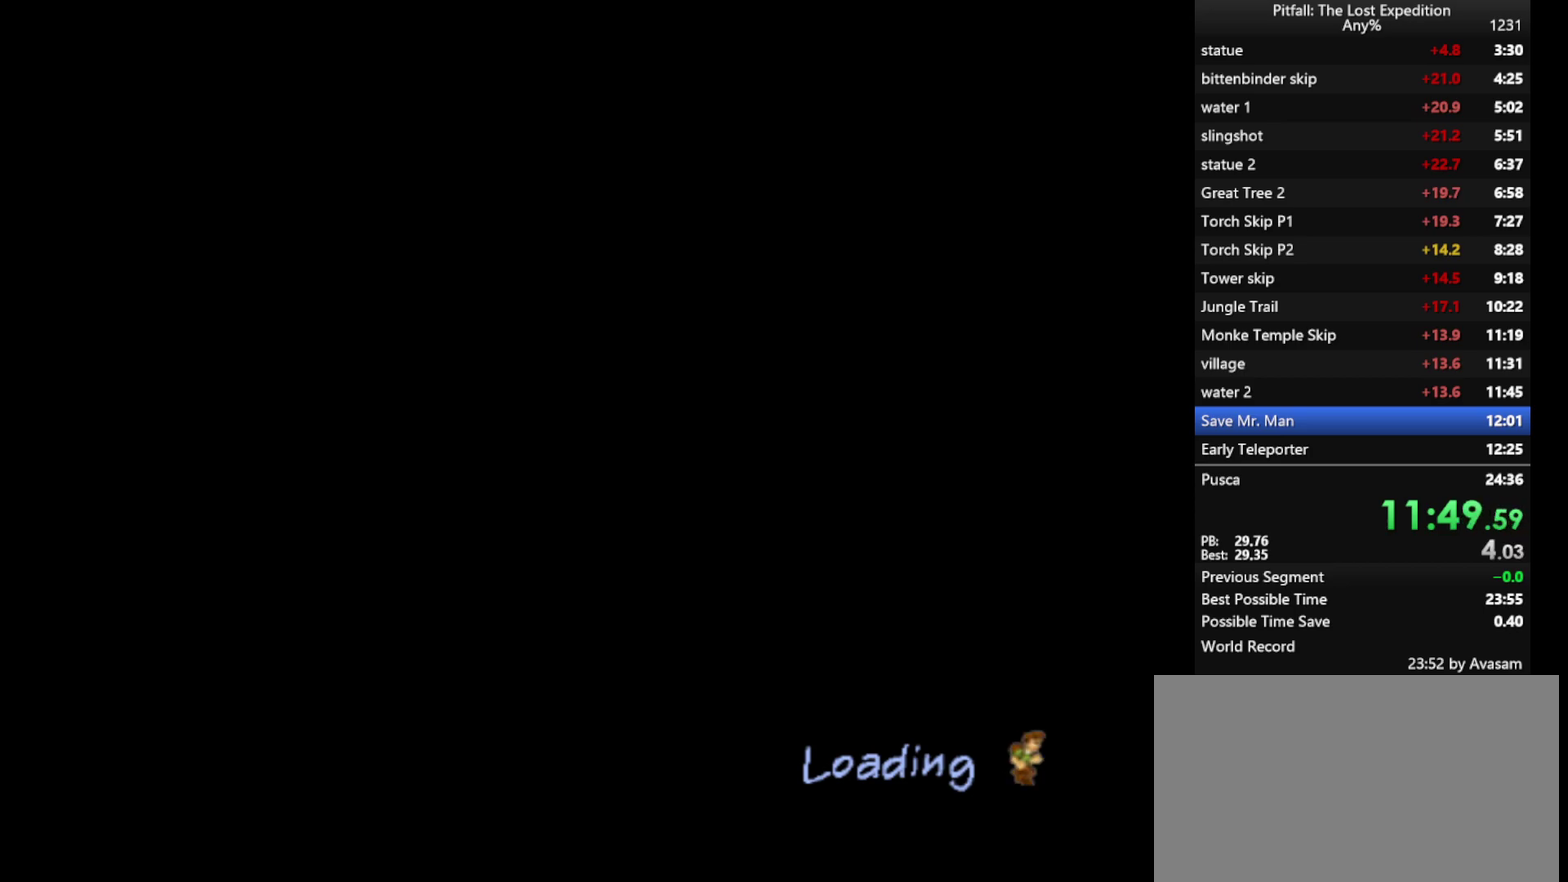
{"buttons": [], "left_stick": "center", "right_stick": "center", "events": [[200, "A", "down"], [250, "A", "up"], [317, "A", "down"], [367, "A", "up"]]}
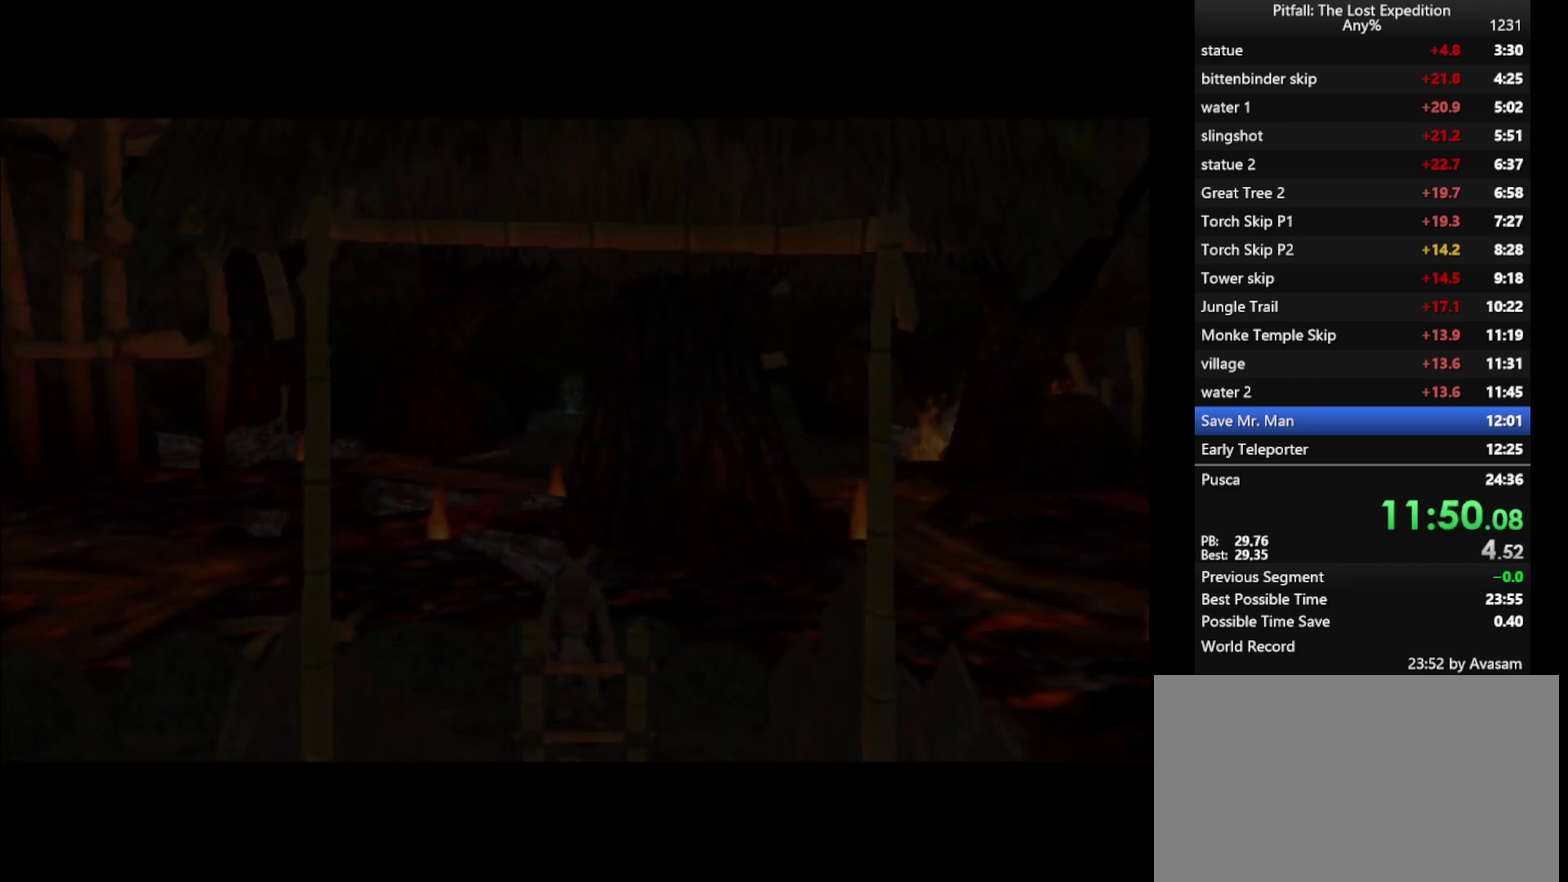
{"buttons": [], "left_stick": "center", "right_stick": "center", "events": [[233, "A", "down"], [283, "A", "up"], [450, "A", "down"], [500, "A", "up"]]}
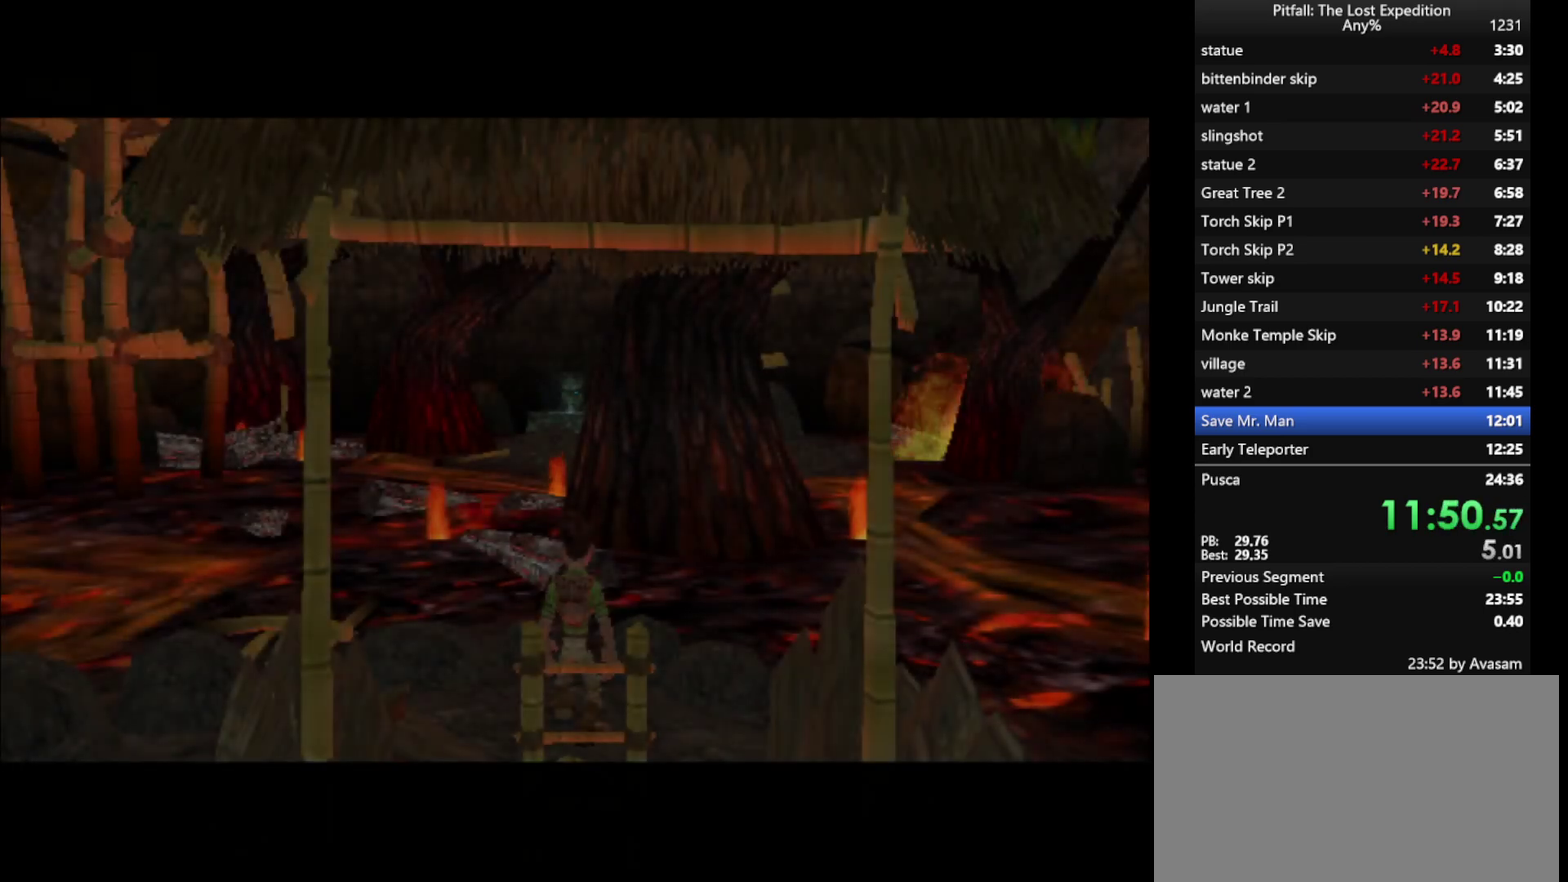
{"buttons": ["A"], "left_stick": "center", "right_stick": "center", "events": [[50, "A", "down"], [100, "A", "up"], [150, "A", "down"], [300, "A", "up"], [467, "A", "down"]]}
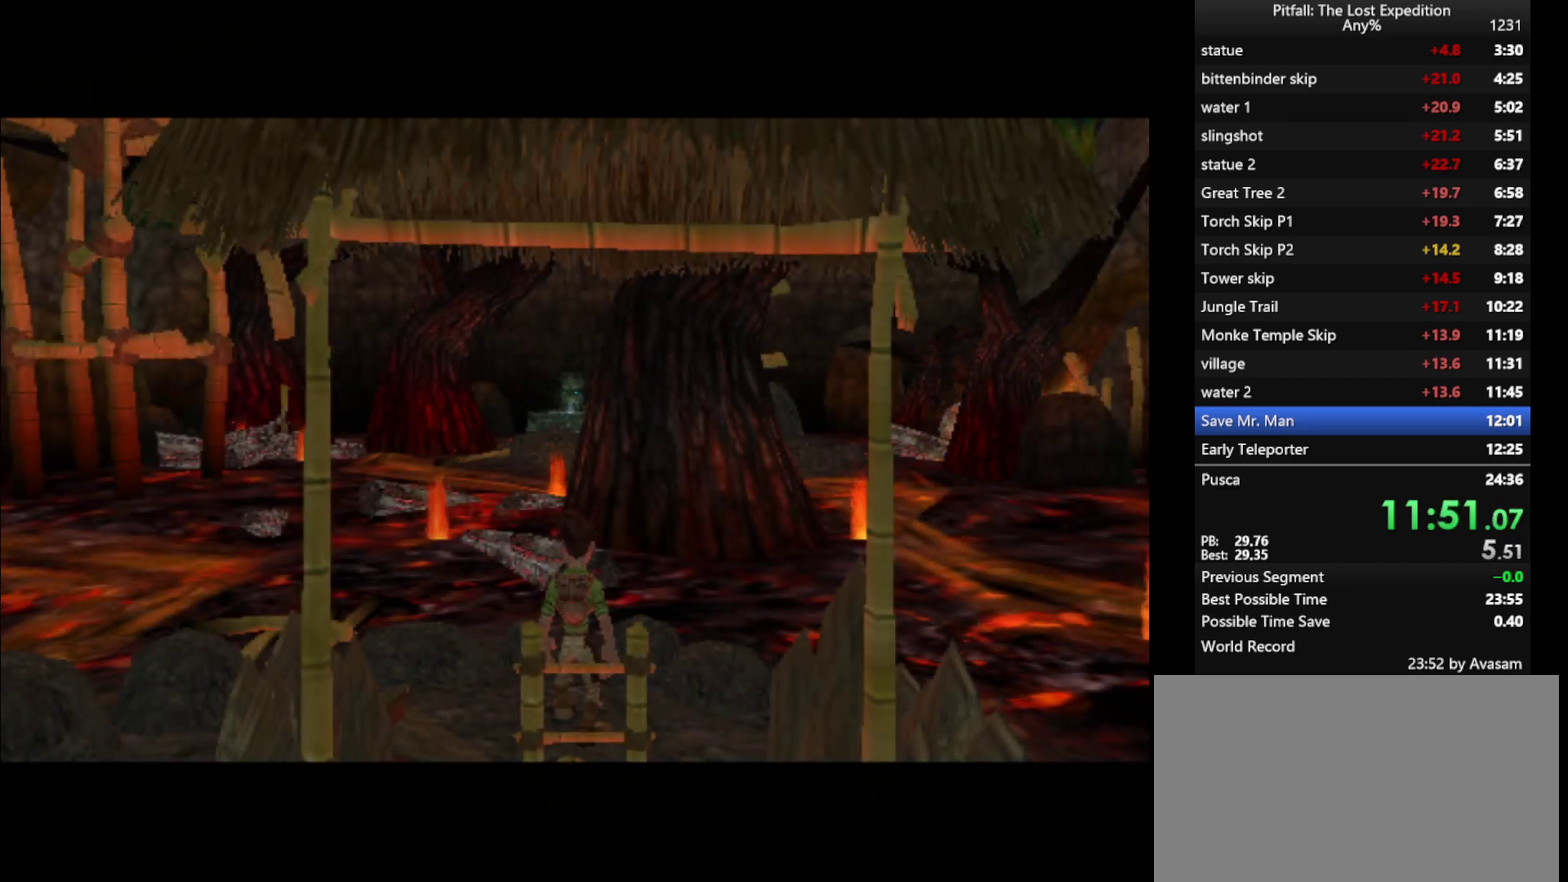
{"buttons": [], "left_stick": "center", "right_stick": "center", "events": [[17, "A", "up"], [167, "A", "down"], [217, "A", "up"], [267, "A", "down"], [317, "A", "up"]]}
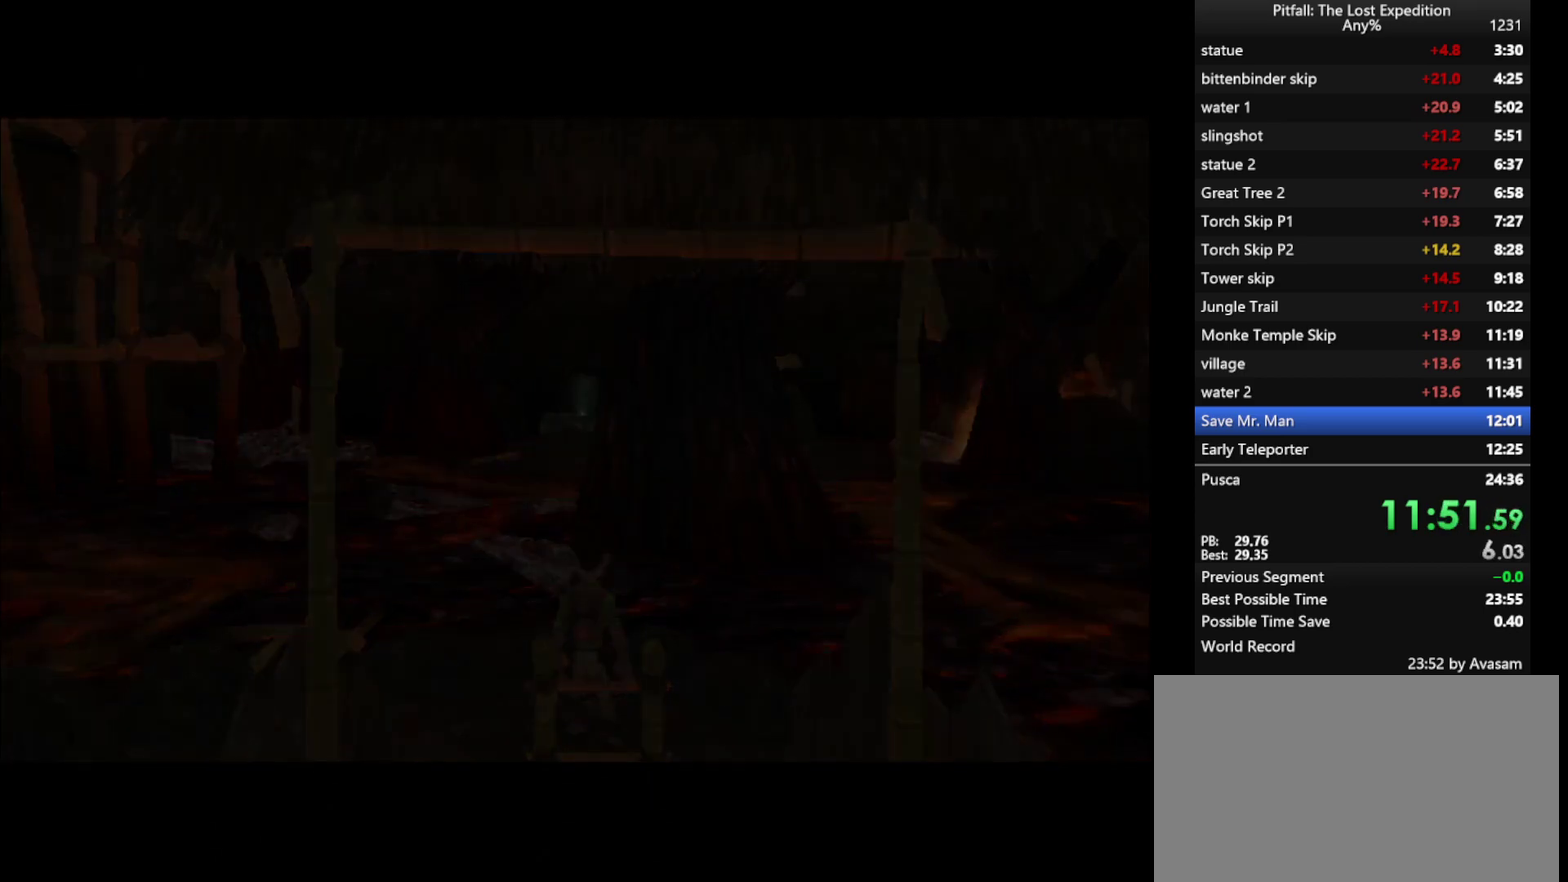
{"buttons": [], "left_stick": "center", "right_stick": "center", "events": []}
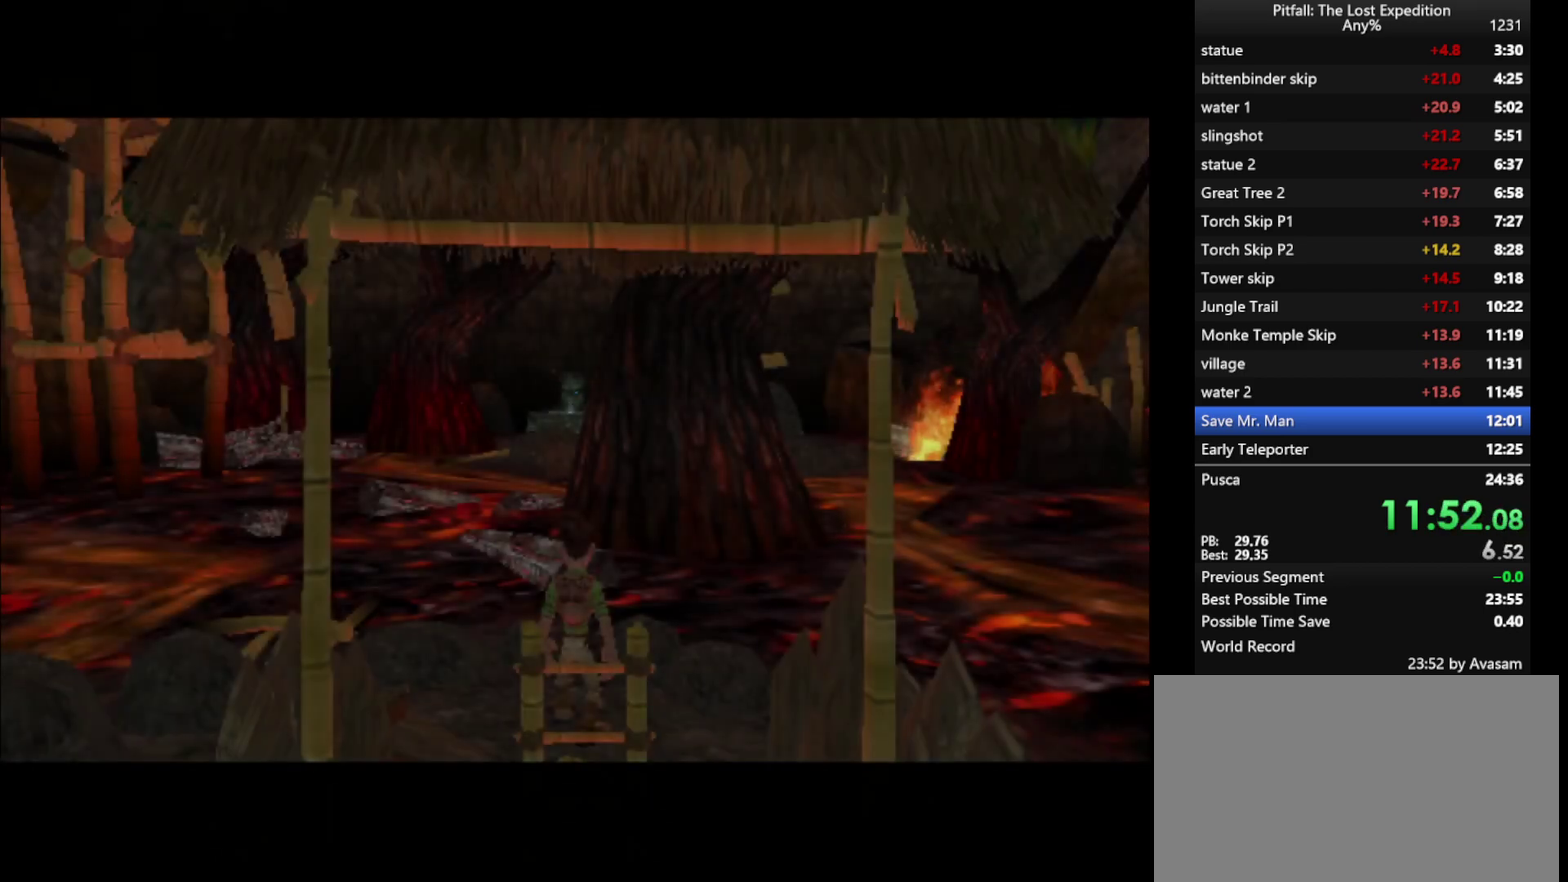
{"buttons": [], "left_stick": "center", "right_stick": "center", "events": [[83, "left_stick", "up-left"], [217, "DPAD_RIGHT", "down"], [233, "left_stick", "center"], [267, "DPAD_RIGHT", "up"]]}
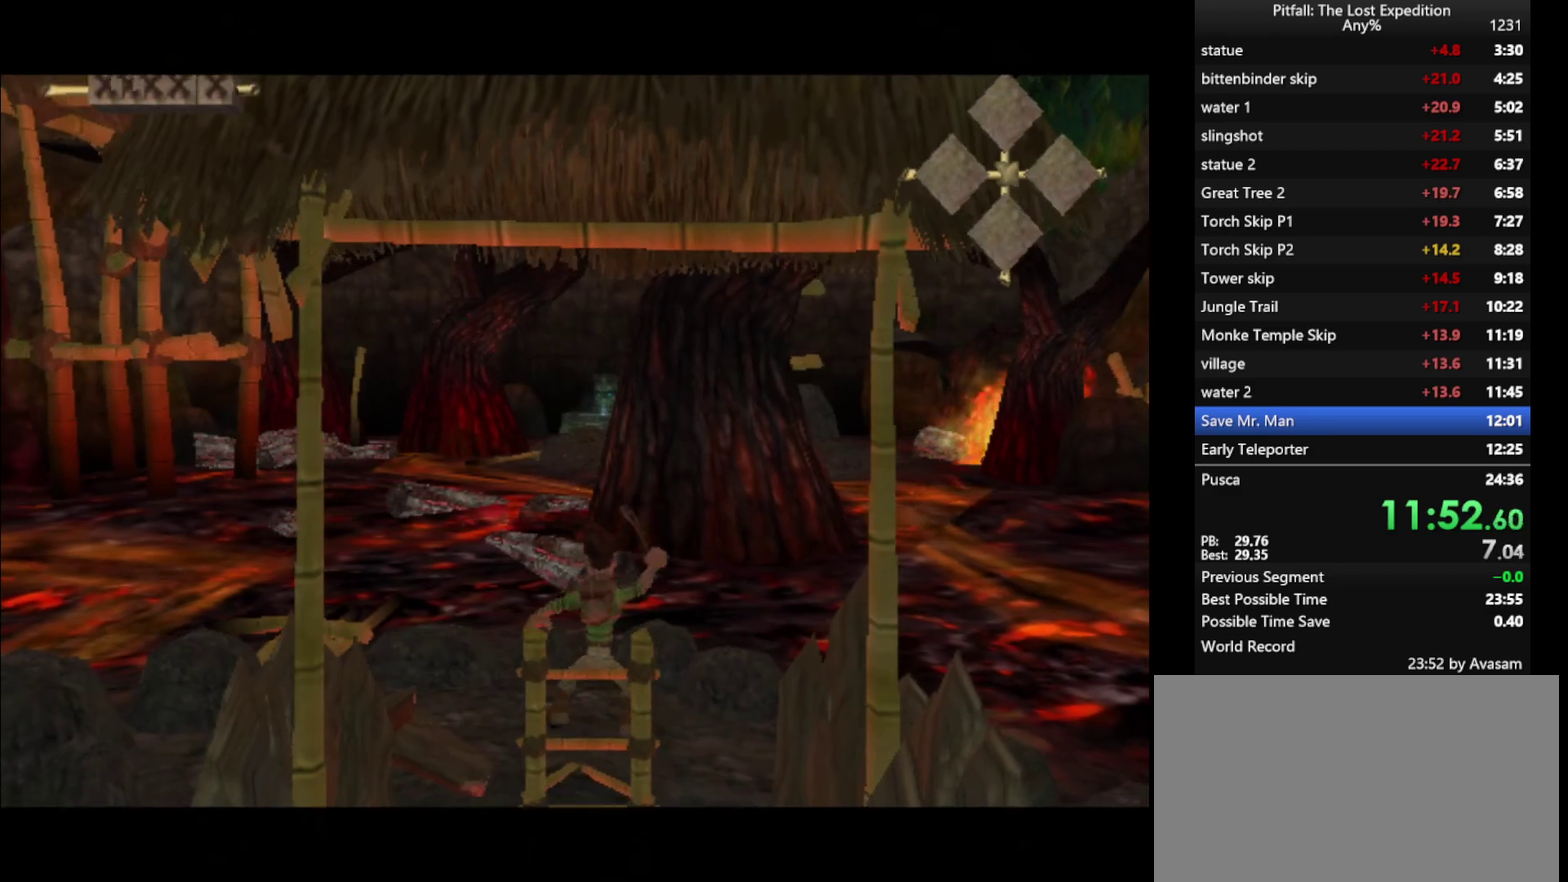
{"buttons": [], "left_stick": "up-left", "right_stick": "center", "events": [[367, "left_stick", "up-left"]]}
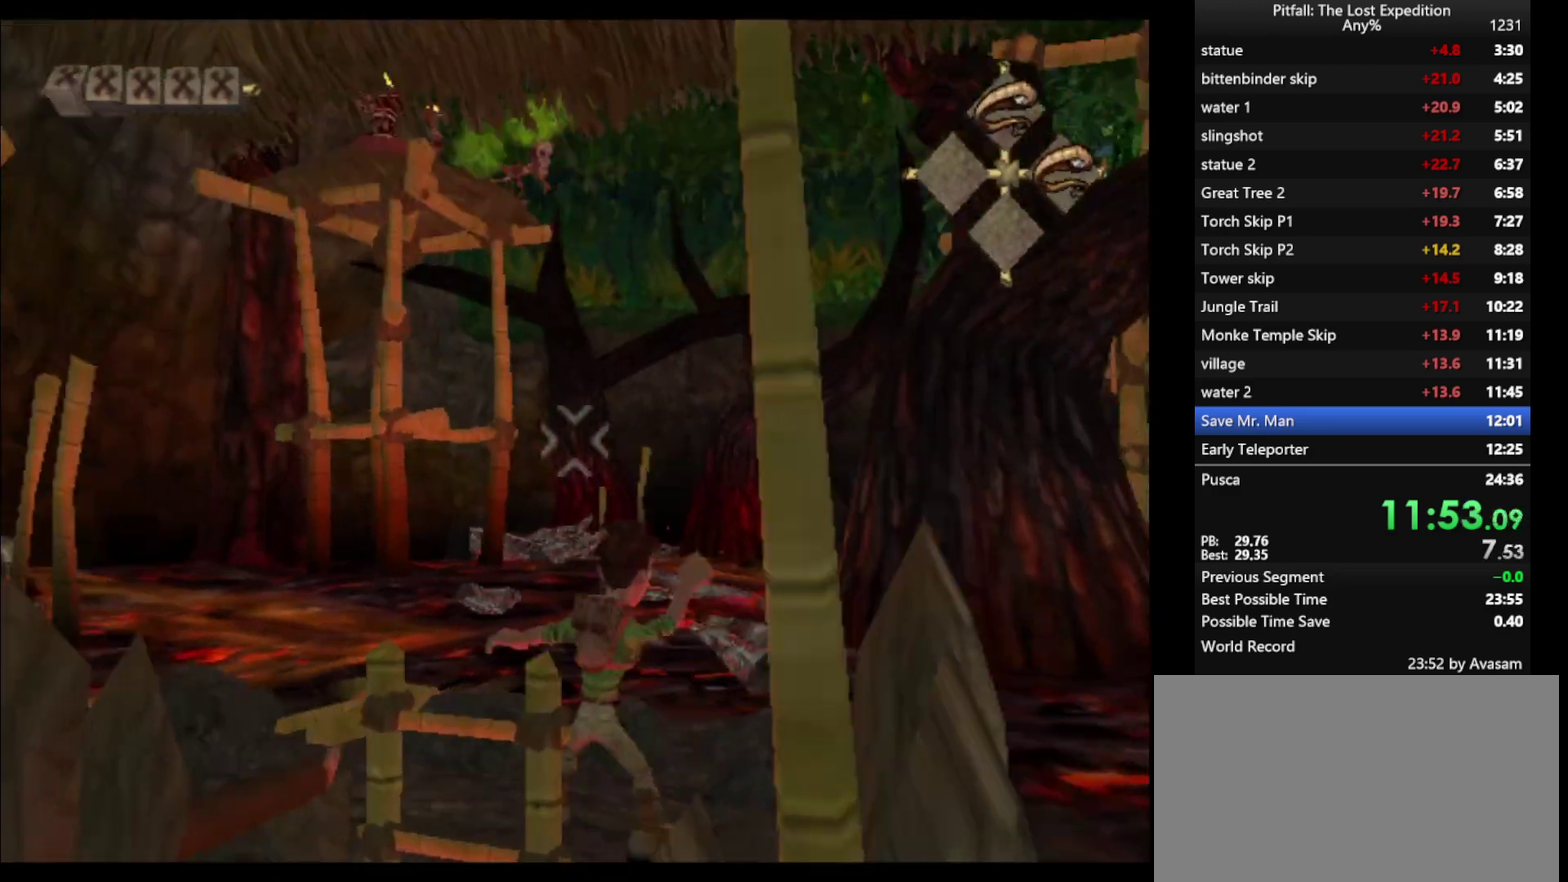
{"buttons": [], "left_stick": "center", "right_stick": "center", "events": [[50, "left_stick", "center"], [200, "left_stick", "up"], [267, "left_stick", "center"], [367, "right_stick", "down"], [483, "right_stick", "center"]]}
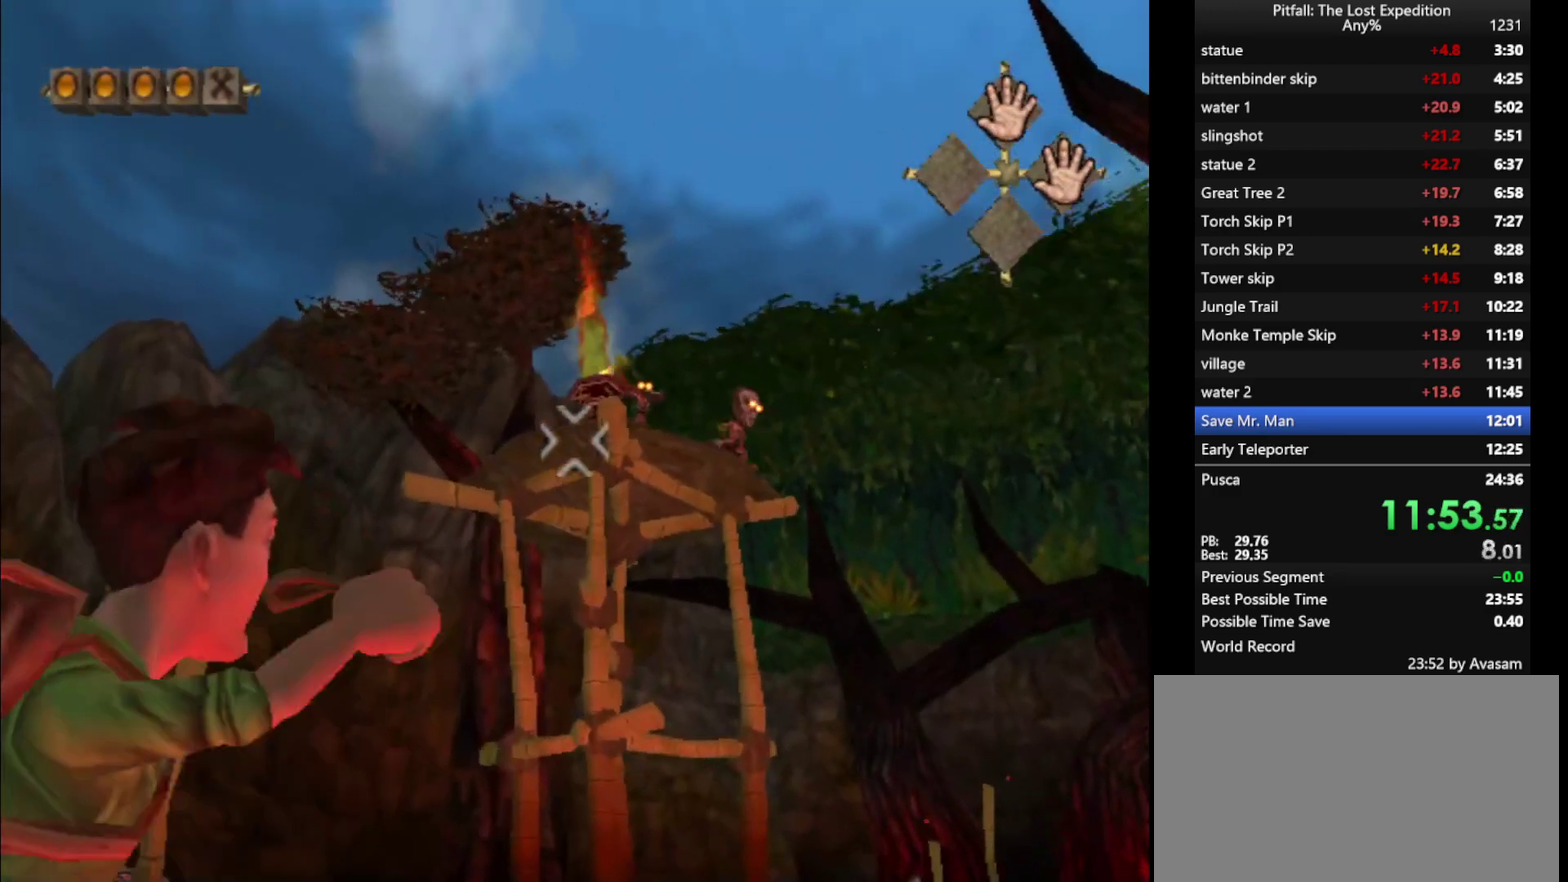
{"buttons": [], "left_stick": "center", "right_stick": "down-left", "events": [[50, "right_stick", "up"], [133, "right_stick", "down"], [200, "right_stick", "up"], [300, "right_stick", "center"], [367, "right_stick", "up-right"], [417, "right_stick", "up"], [500, "right_stick", "down-left"]]}
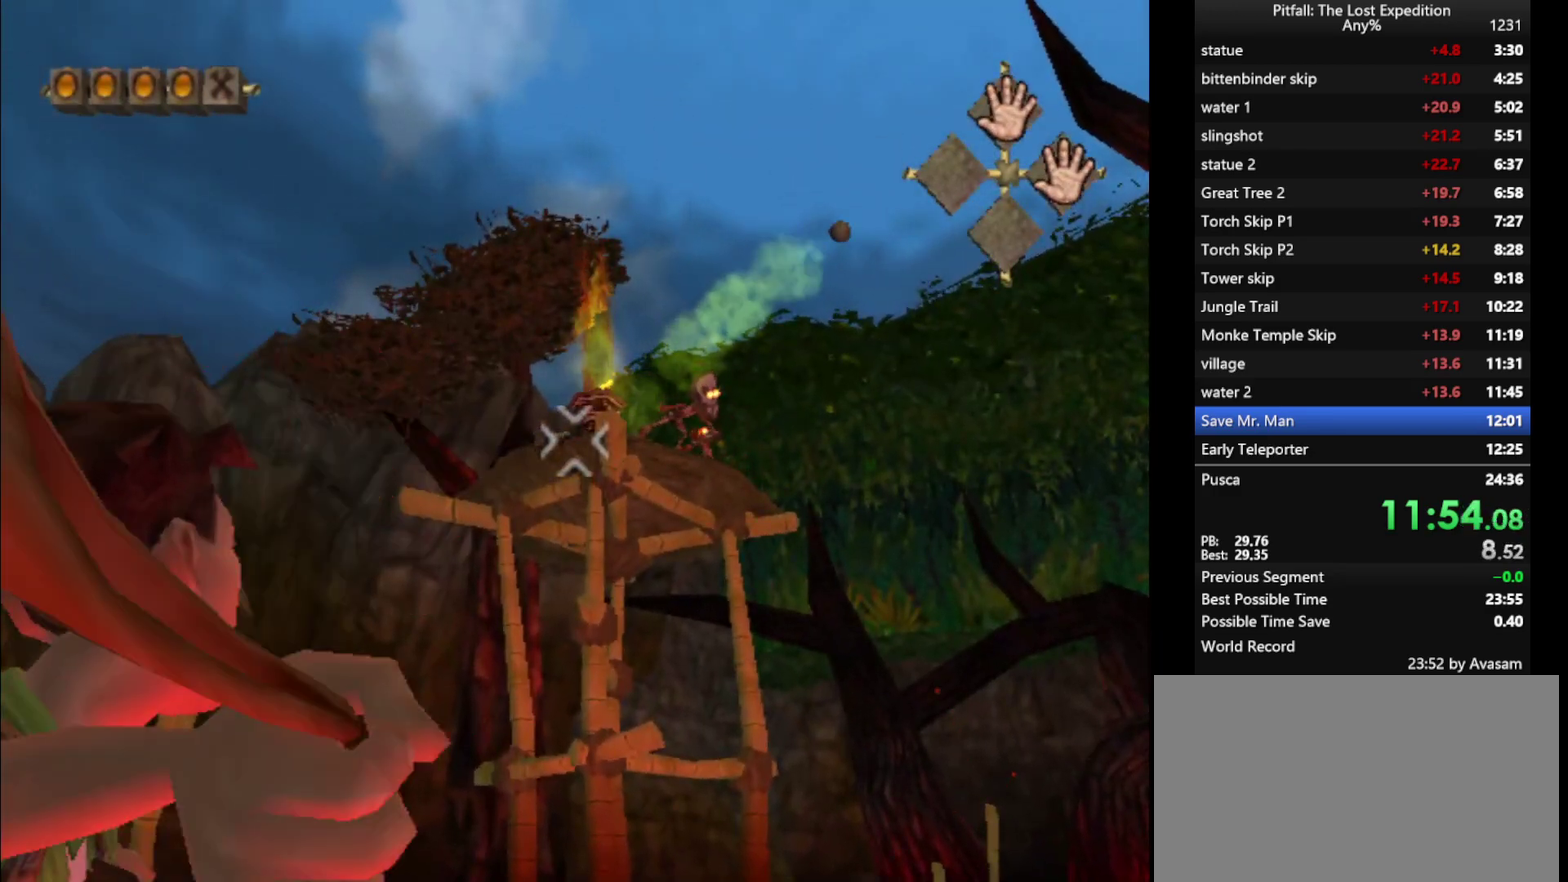
{"buttons": [], "left_stick": "center", "right_stick": "up", "events": [[83, "right_stick", "up"], [233, "right_stick", "center"], [300, "right_stick", "up-right"], [367, "right_stick", "down"], [433, "right_stick", "up-right"], [500, "right_stick", "up"]]}
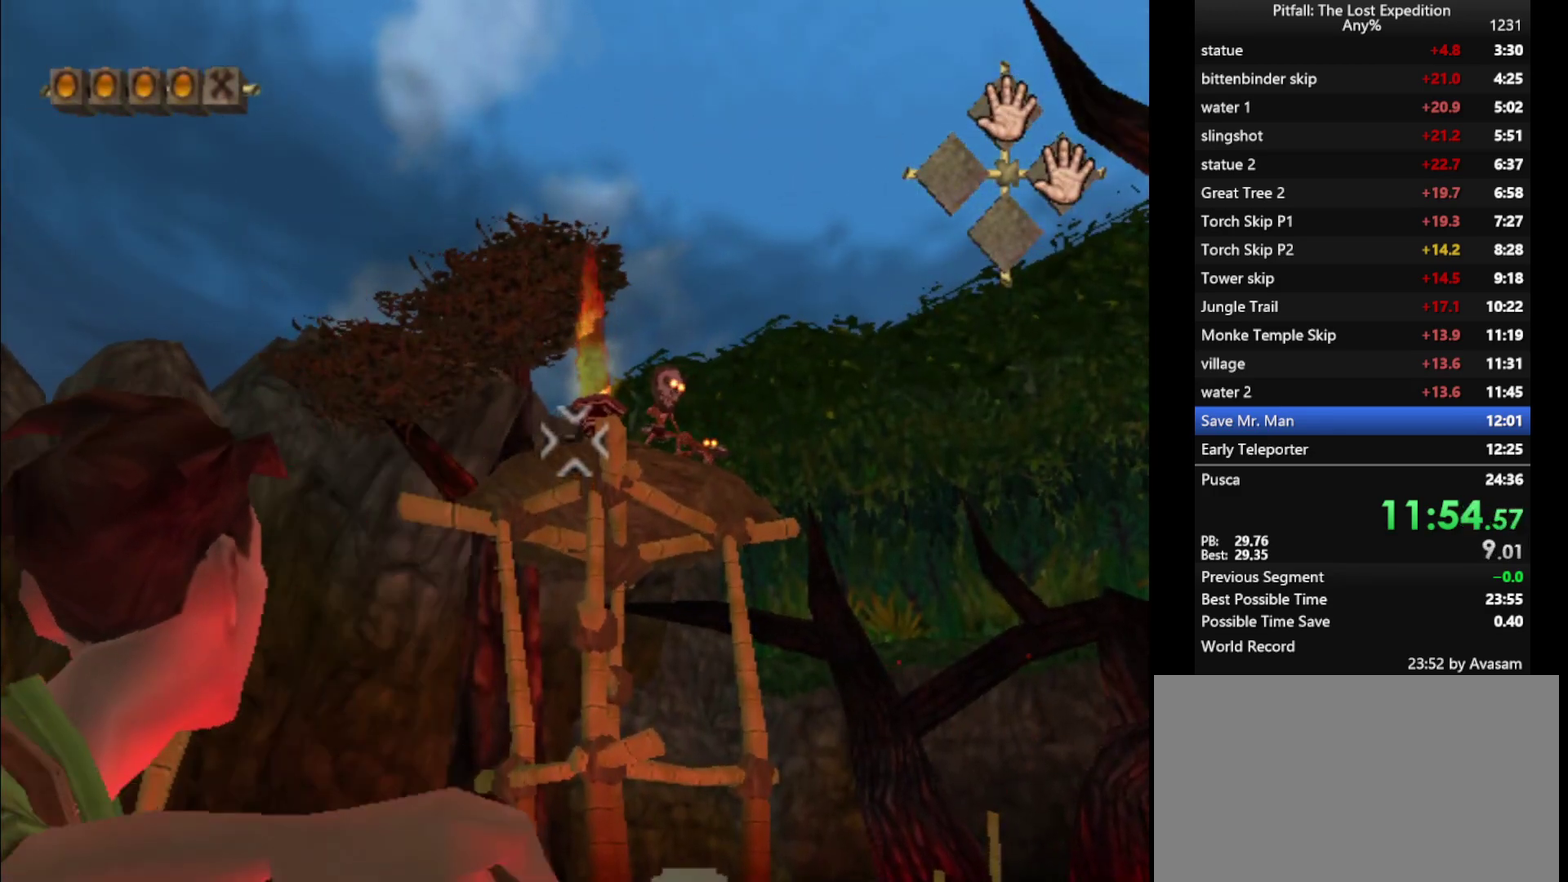
{"buttons": [], "left_stick": "center", "right_stick": "center", "events": [[100, "right_stick", "center"]]}
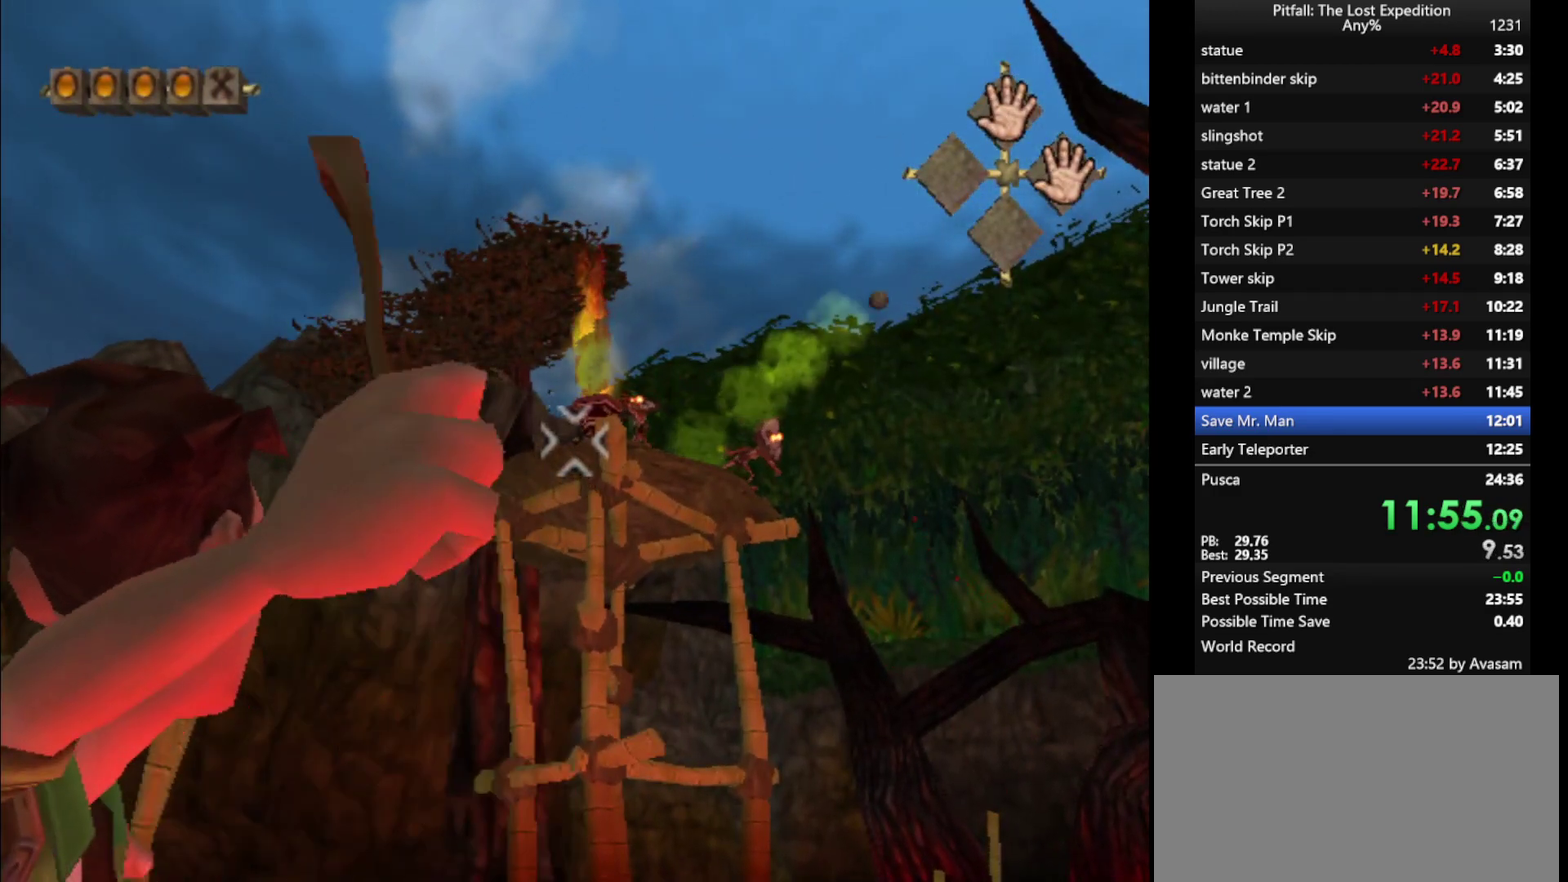
{"buttons": [], "left_stick": "center", "right_stick": "center", "events": [[17, "right_stick", "up"], [83, "right_stick", "up-right"], [217, "right_stick", "up"], [267, "left_stick", "down"], [300, "right_stick", "center"], [333, "left_stick", "center"]]}
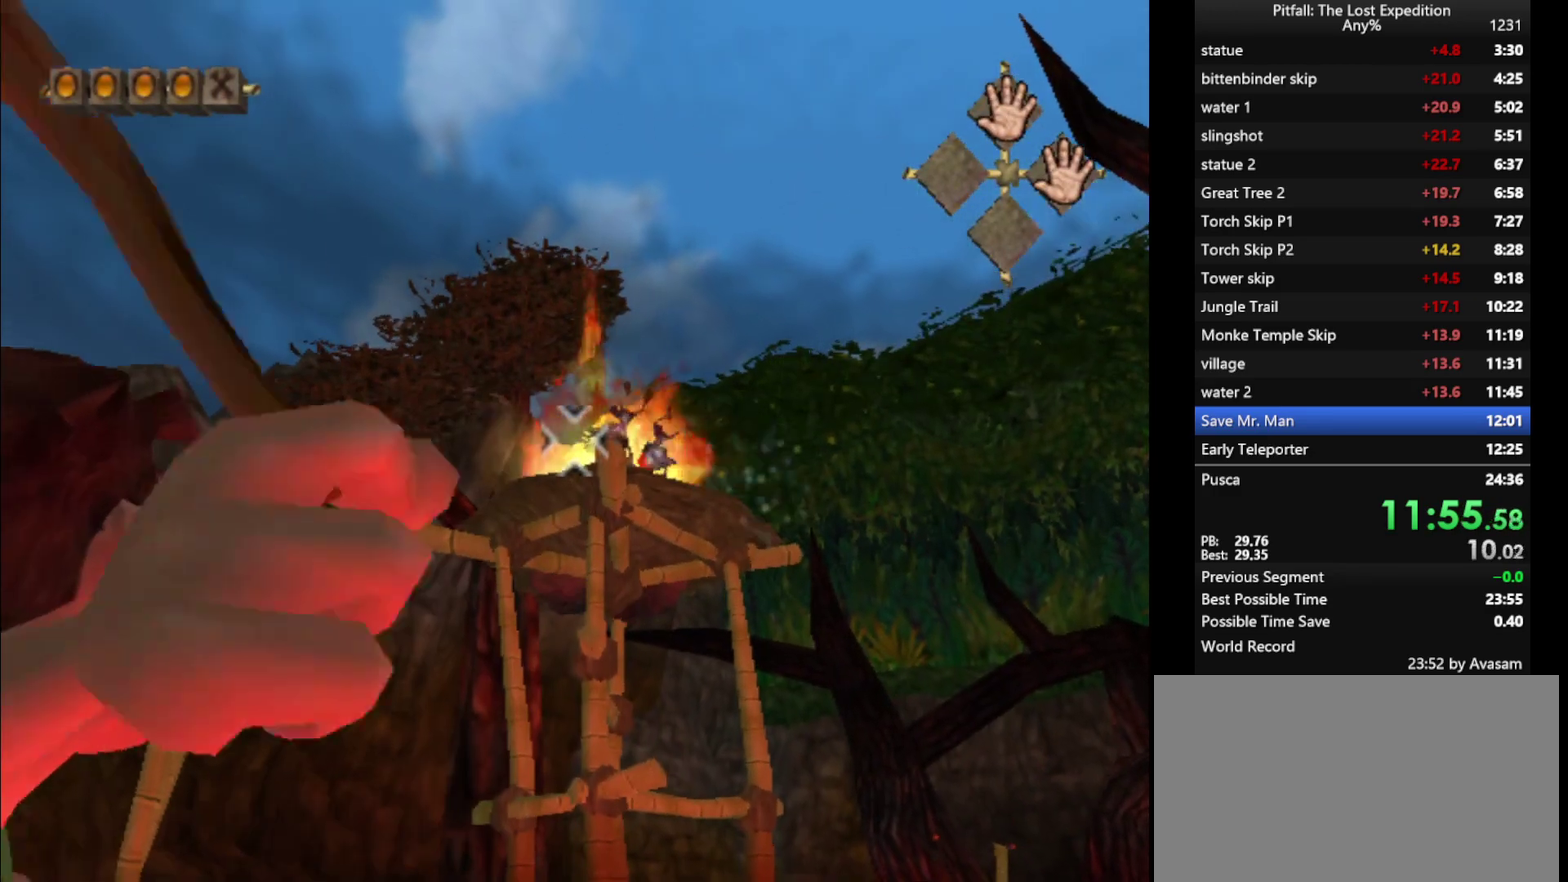
{"buttons": ["X", "L1"], "left_stick": "right", "right_stick": "center", "events": [[17, "DPAD_RIGHT", "down"], [200, "DPAD_RIGHT", "up"], [217, "L1", "down"], [267, "left_stick", "right"], [483, "X", "down"]]}
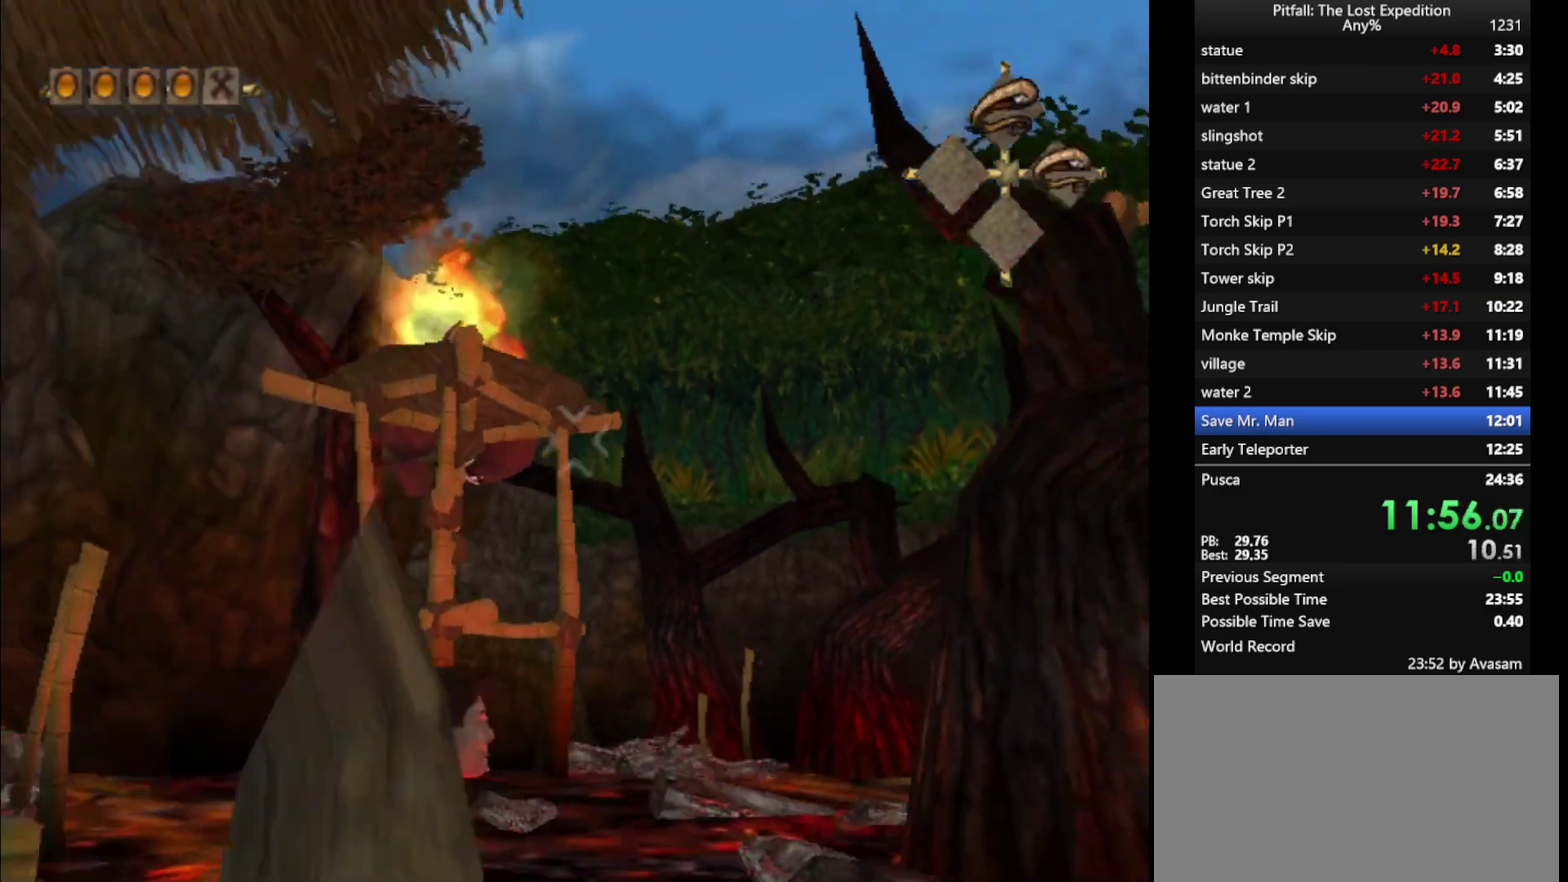
{"buttons": ["L1"], "left_stick": "up-right", "right_stick": "center", "events": [[67, "X", "up"], [117, "X", "down"], [183, "X", "up"], [233, "X", "down"], [283, "X", "up"], [317, "X", "down"], [367, "X", "up"], [433, "X", "down"], [450, "left_stick", "up-right"], [483, "X", "up"]]}
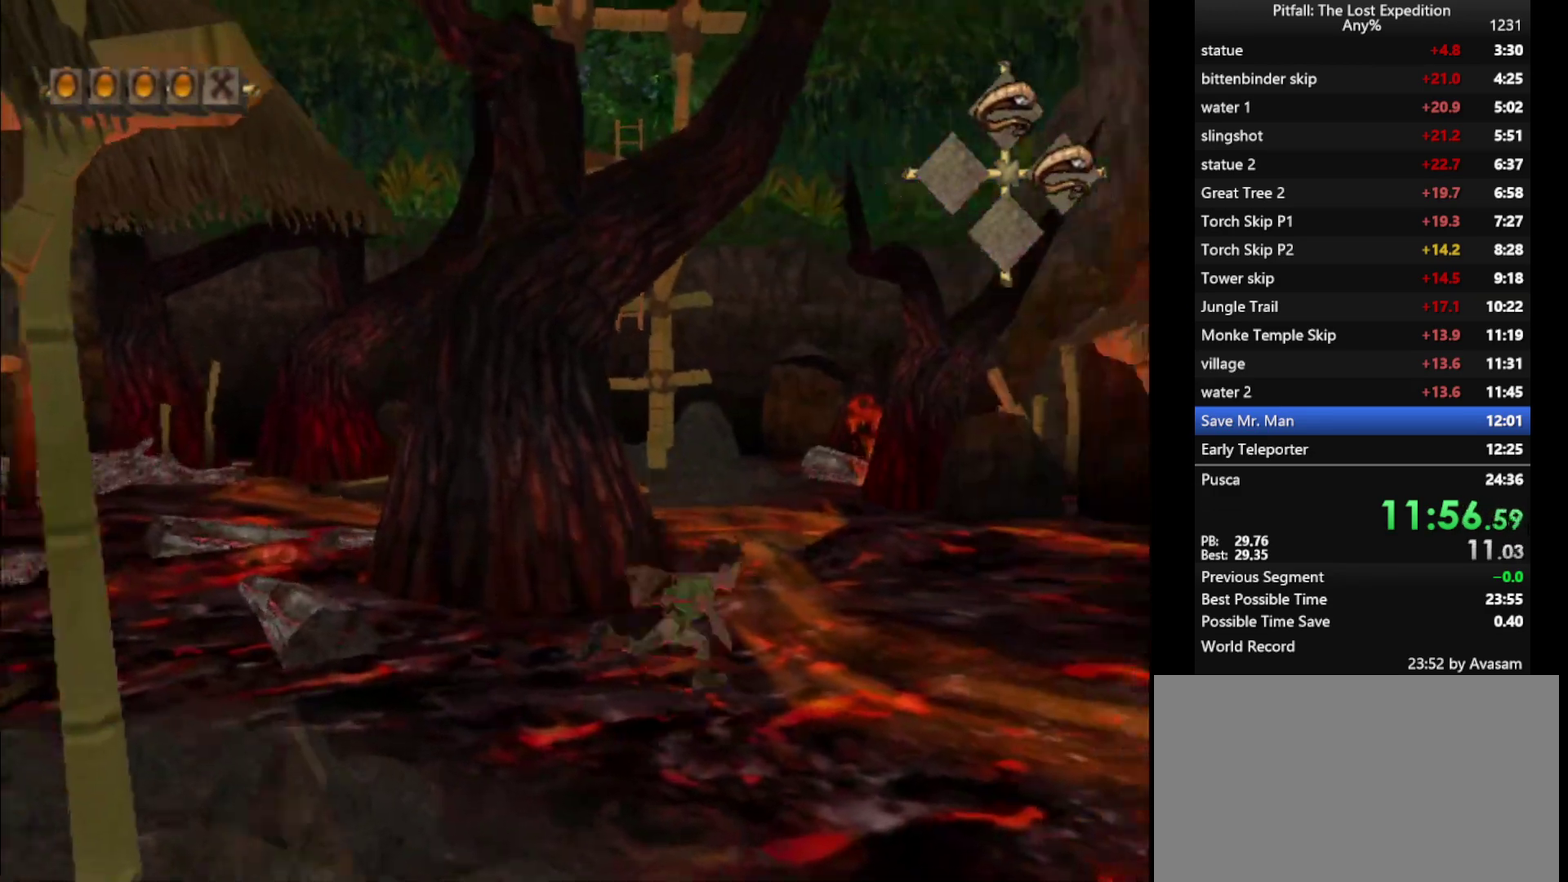
{"buttons": [], "left_stick": "up", "right_stick": "center", "events": [[267, "B", "down"], [300, "A", "down"], [300, "left_stick", "up"], [317, "B", "up"], [350, "A", "up"], [350, "L1", "up"]]}
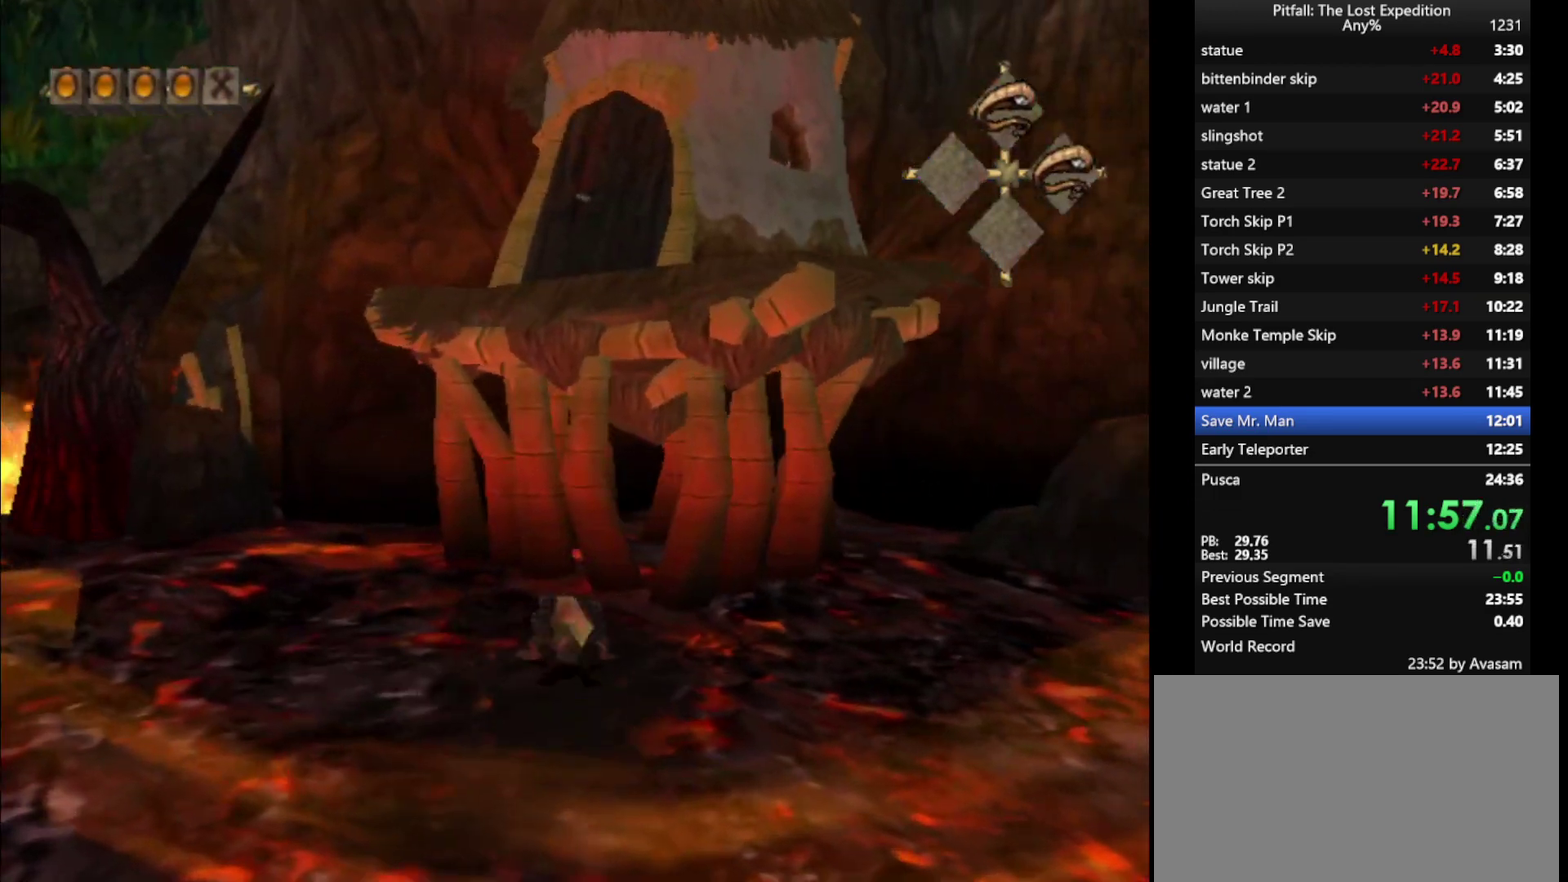
{"buttons": [], "left_stick": "up", "right_stick": "center", "events": [[133, "L1", "down"], [250, "L1", "up"], [383, "L1", "down"], [483, "L1", "up"]]}